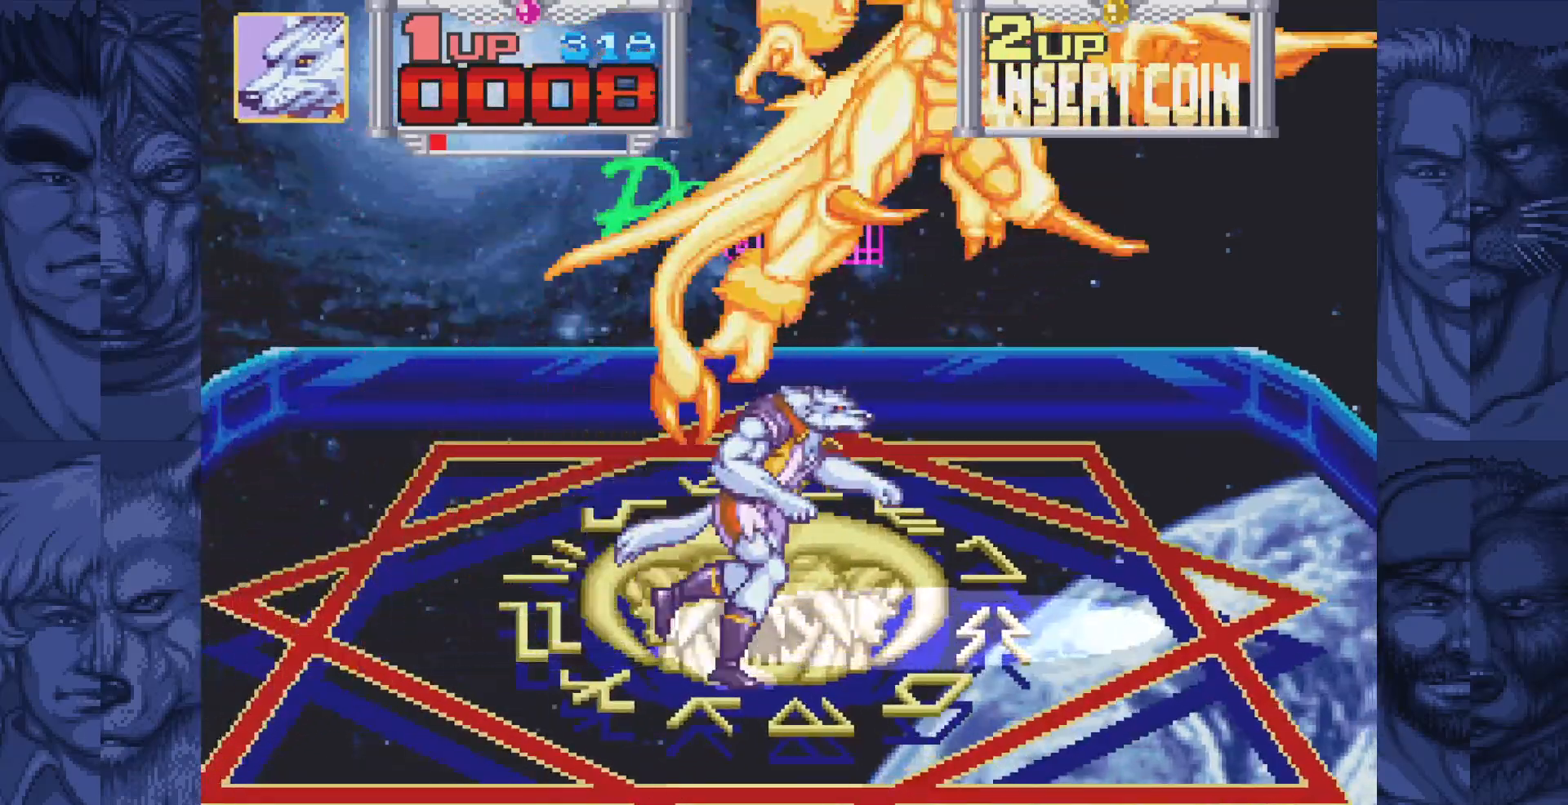
Gameplay with a controller (Nintendo layout); each line is a JSON object with the inputs held at the frame after it. "events" lists button and stick changes between this image and that frame as [ms after this image, input, new state], when the widget could be followed in between. Not read: L1 L3 R1 R3.
{"buttons": ["DPAD_RIGHT"], "events": [[317, "DPAD_DOWN", "up"]]}
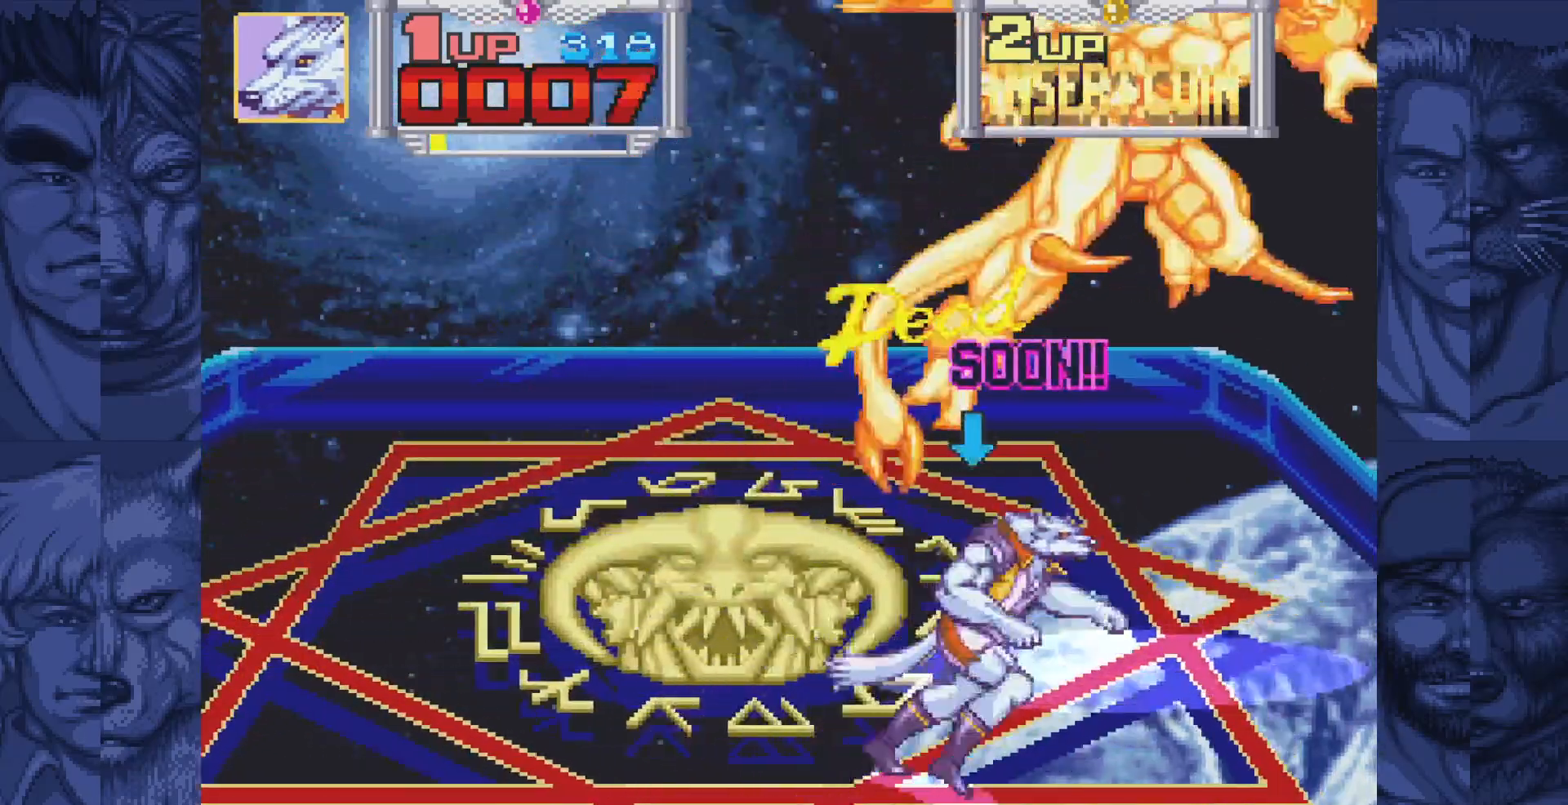
{"buttons": ["DPAD_DOWN"], "events": [[450, "DPAD_DOWN", "down"], [450, "DPAD_RIGHT", "up"]]}
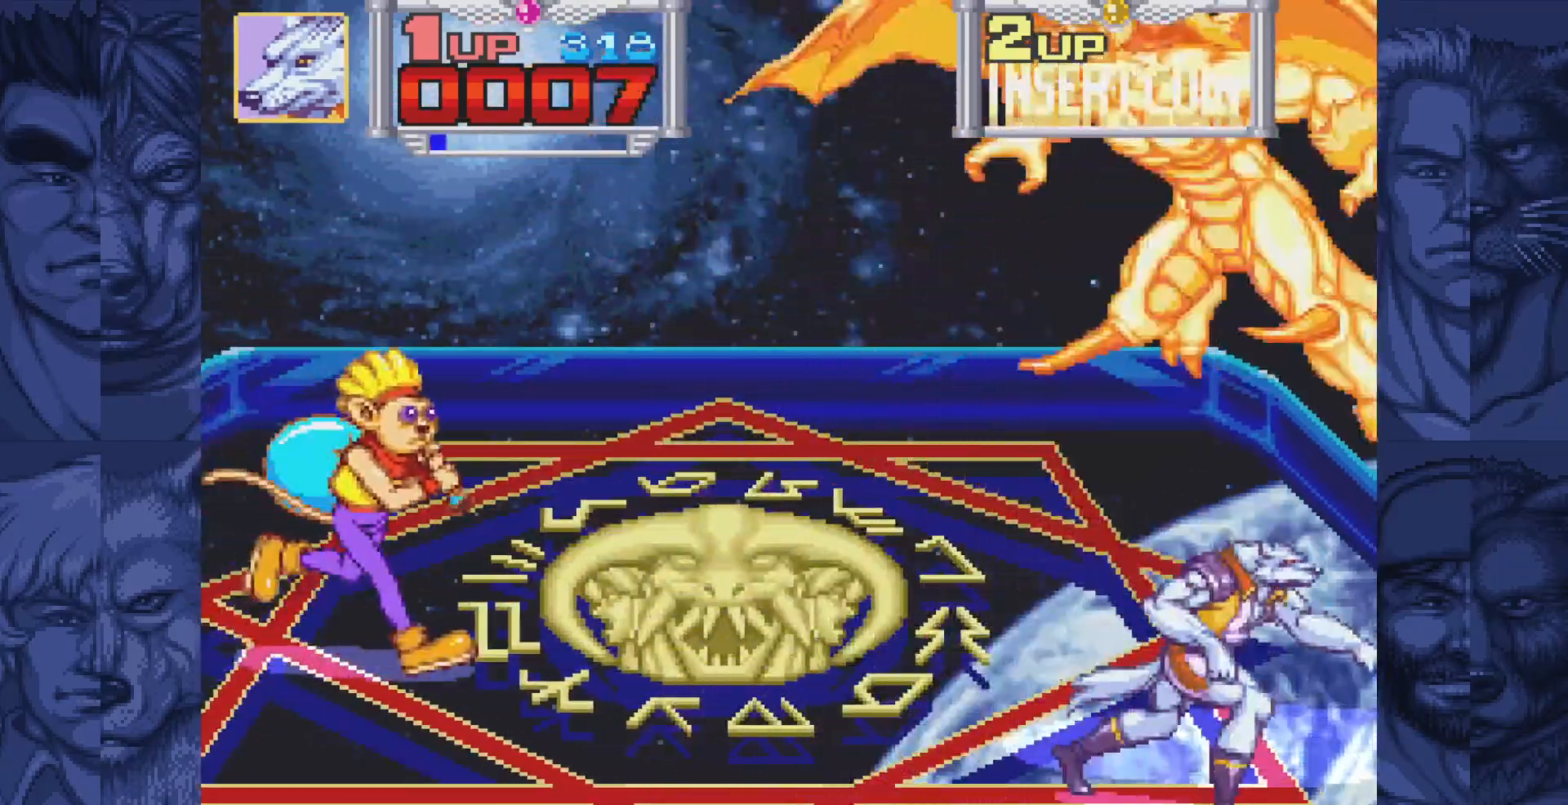
{"buttons": ["DPAD_LEFT"], "events": [[150, "DPAD_DOWN", "up"], [400, "DPAD_UP", "down"], [467, "DPAD_LEFT", "down"], [500, "DPAD_UP", "up"]]}
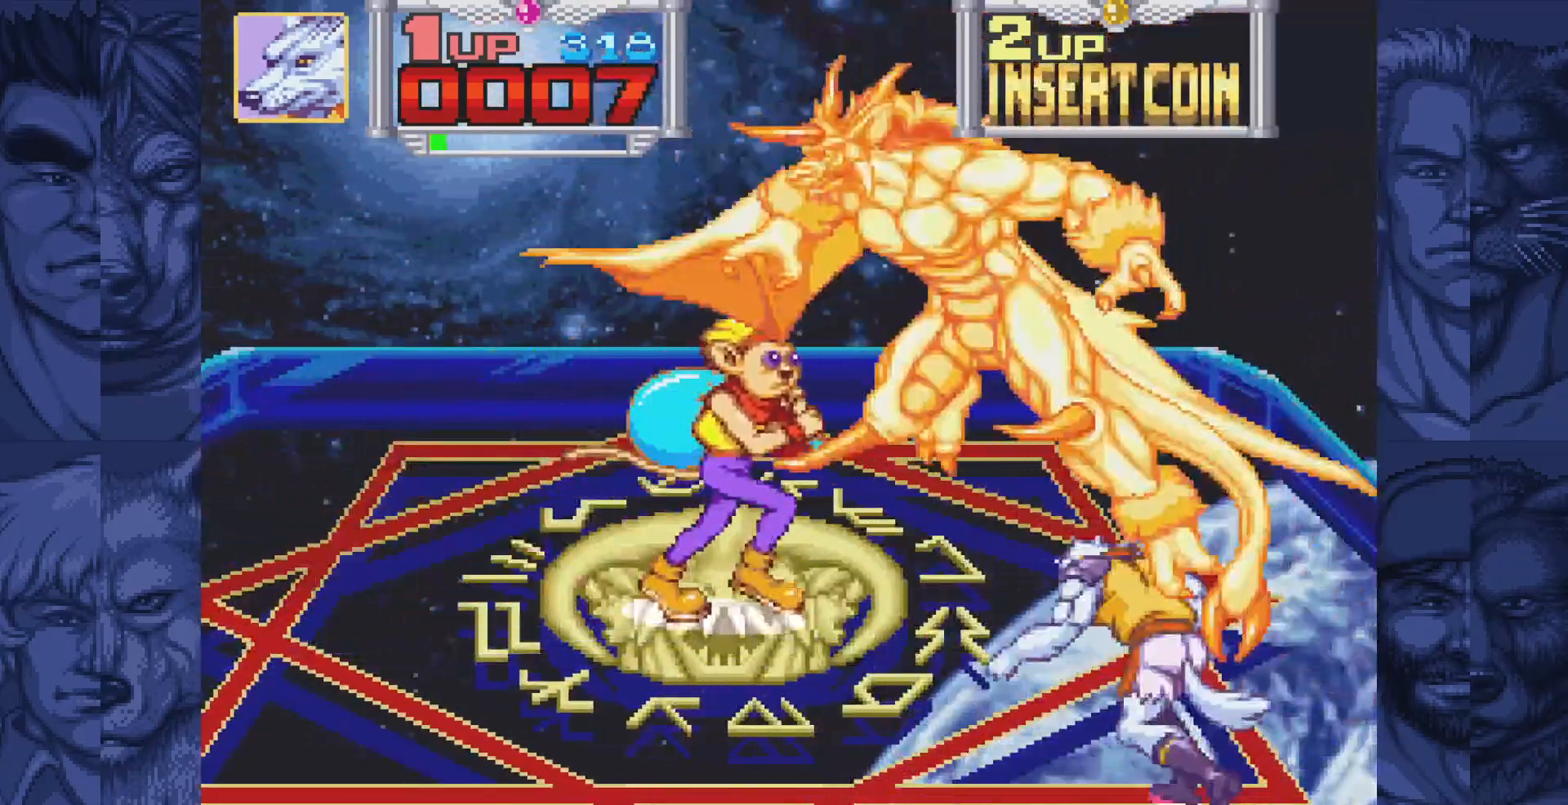
{"buttons": [], "events": [[67, "B", "down"], [117, "A", "down"], [150, "B", "up"], [233, "A", "up"], [383, "DPAD_LEFT", "up"]]}
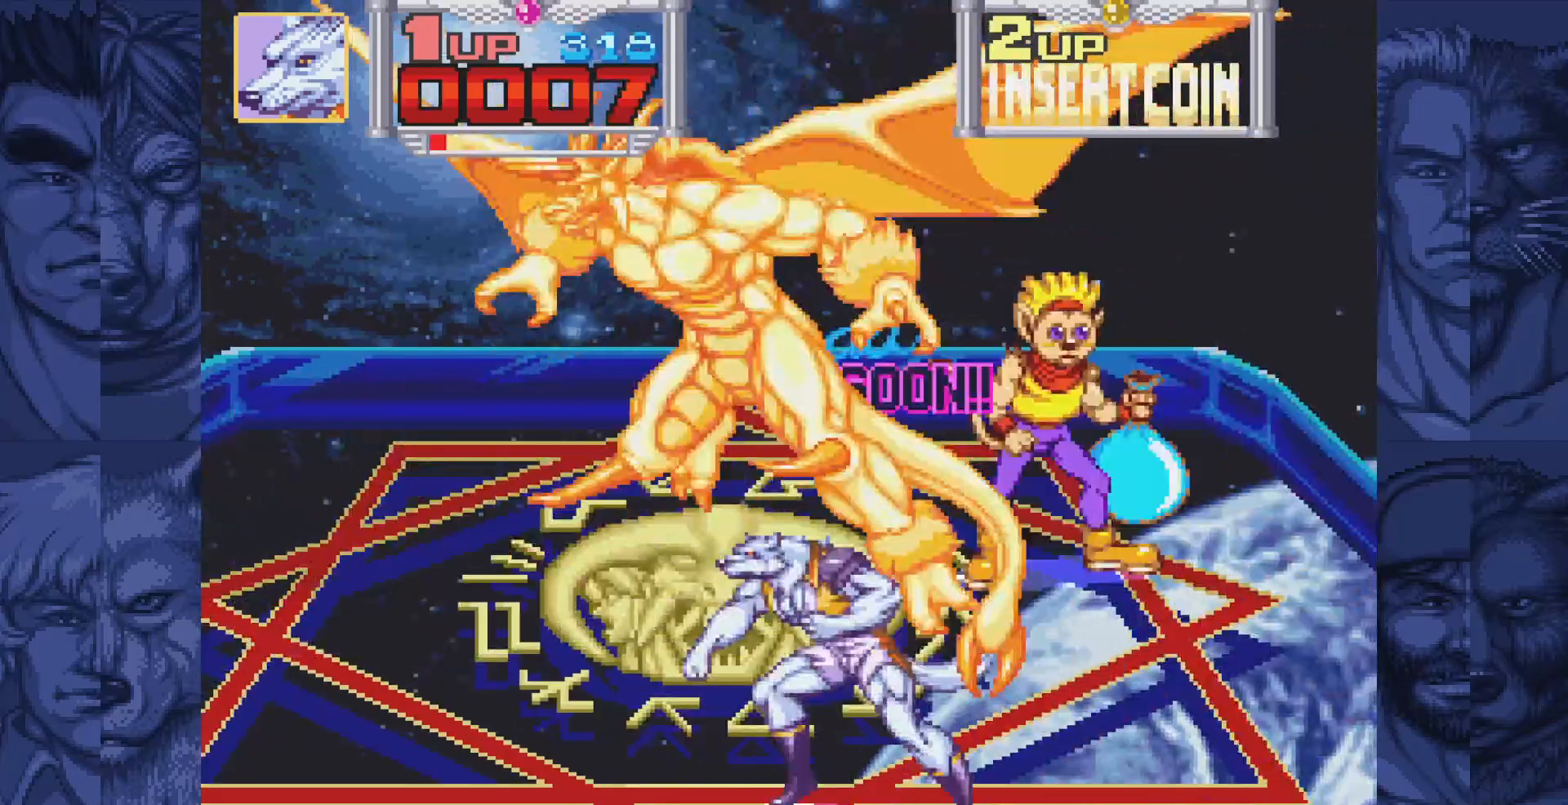
{"buttons": ["DPAD_LEFT"], "events": [[217, "DPAD_LEFT", "down"], [283, "B", "down"], [350, "A", "down"], [367, "B", "up"], [450, "A", "up"]]}
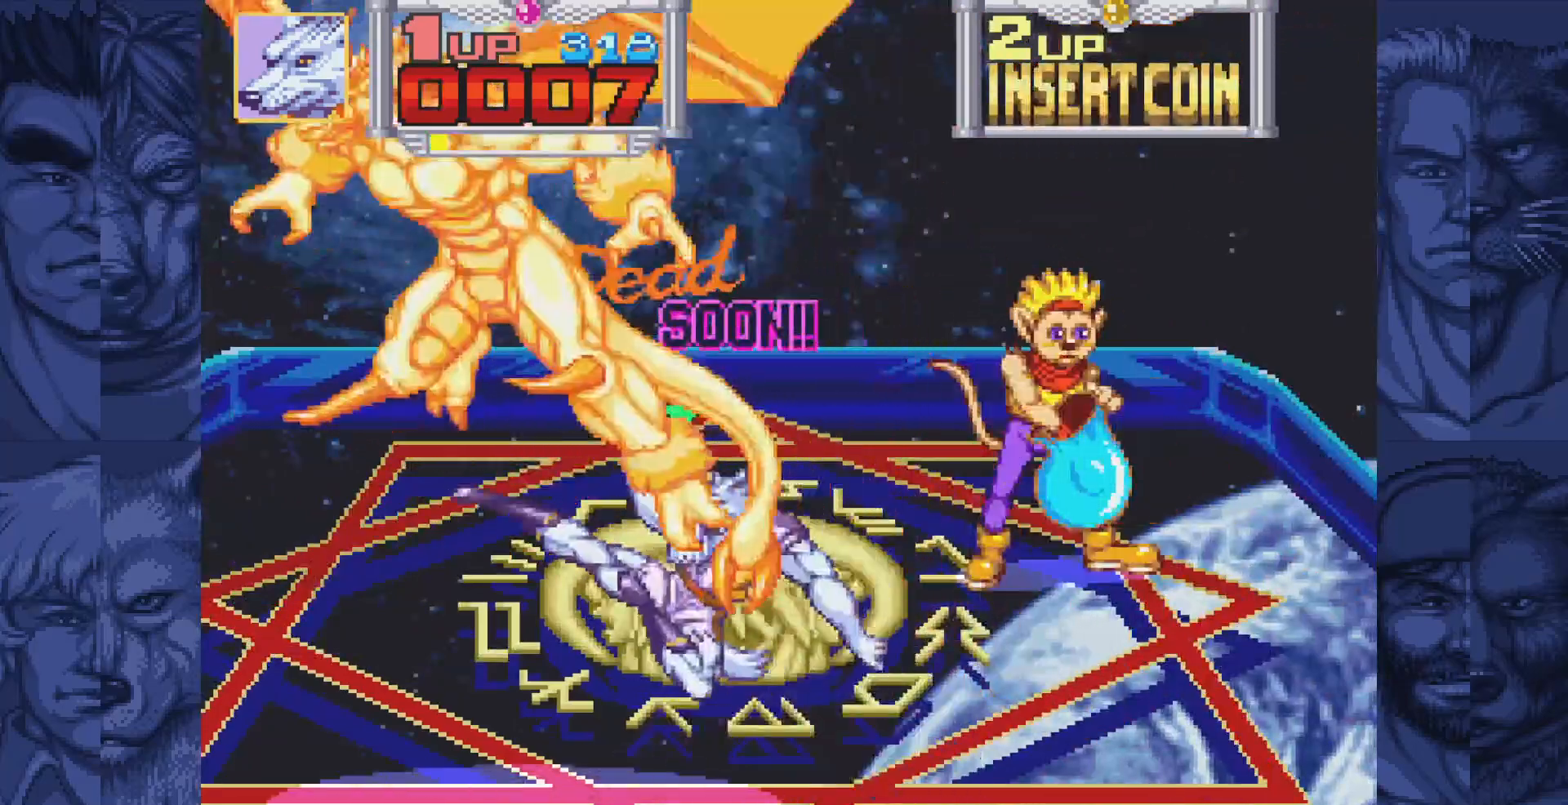
{"buttons": ["DPAD_LEFT"], "events": [[200, "B", "down"], [250, "A", "down"], [283, "B", "up"], [333, "A", "up"]]}
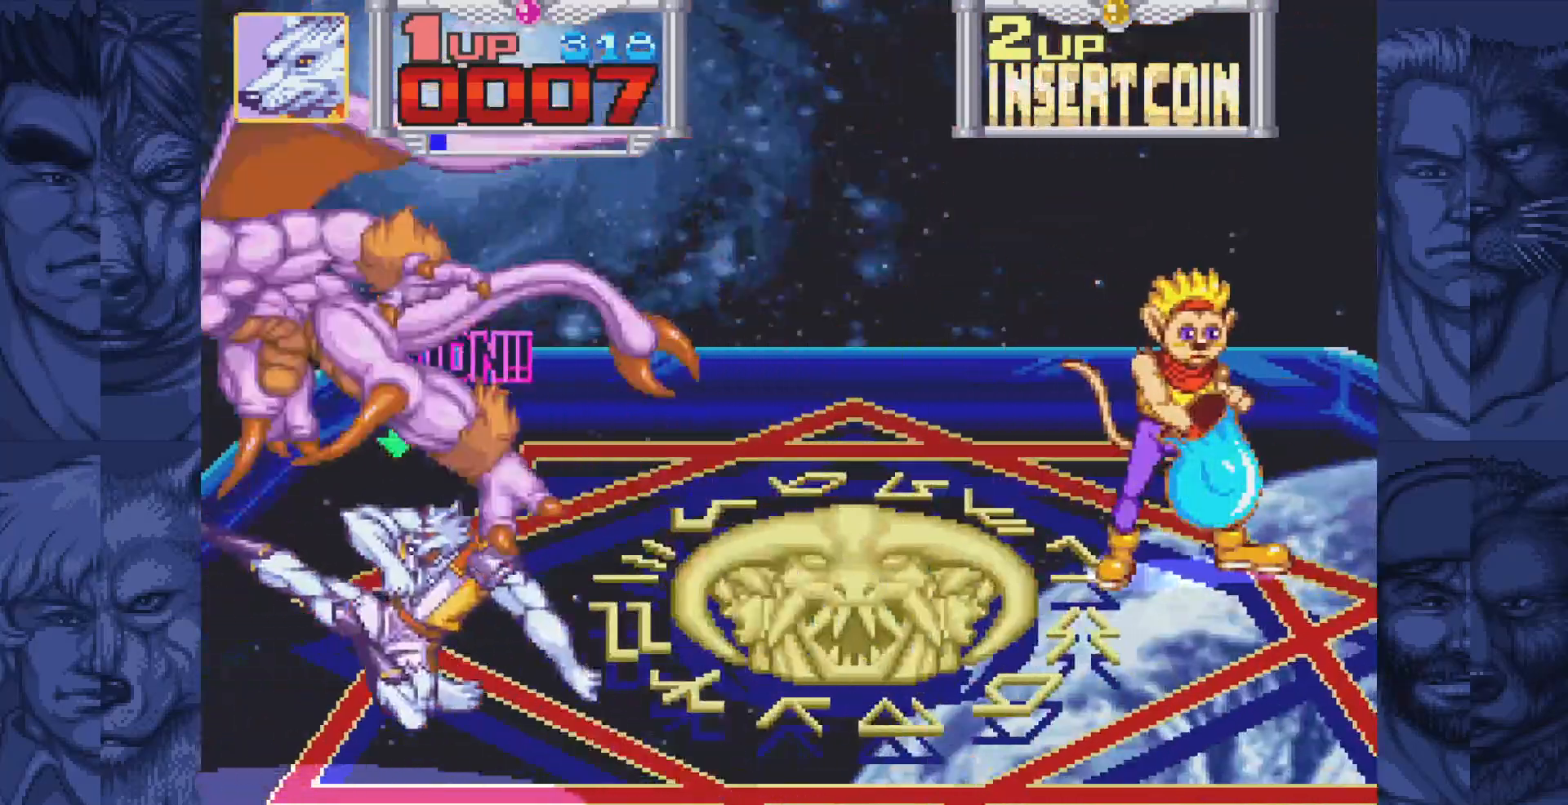
{"buttons": ["B"], "events": [[83, "DPAD_LEFT", "up"], [117, "B", "down"], [150, "A", "down"], [183, "B", "up"], [233, "A", "up"], [500, "B", "down"]]}
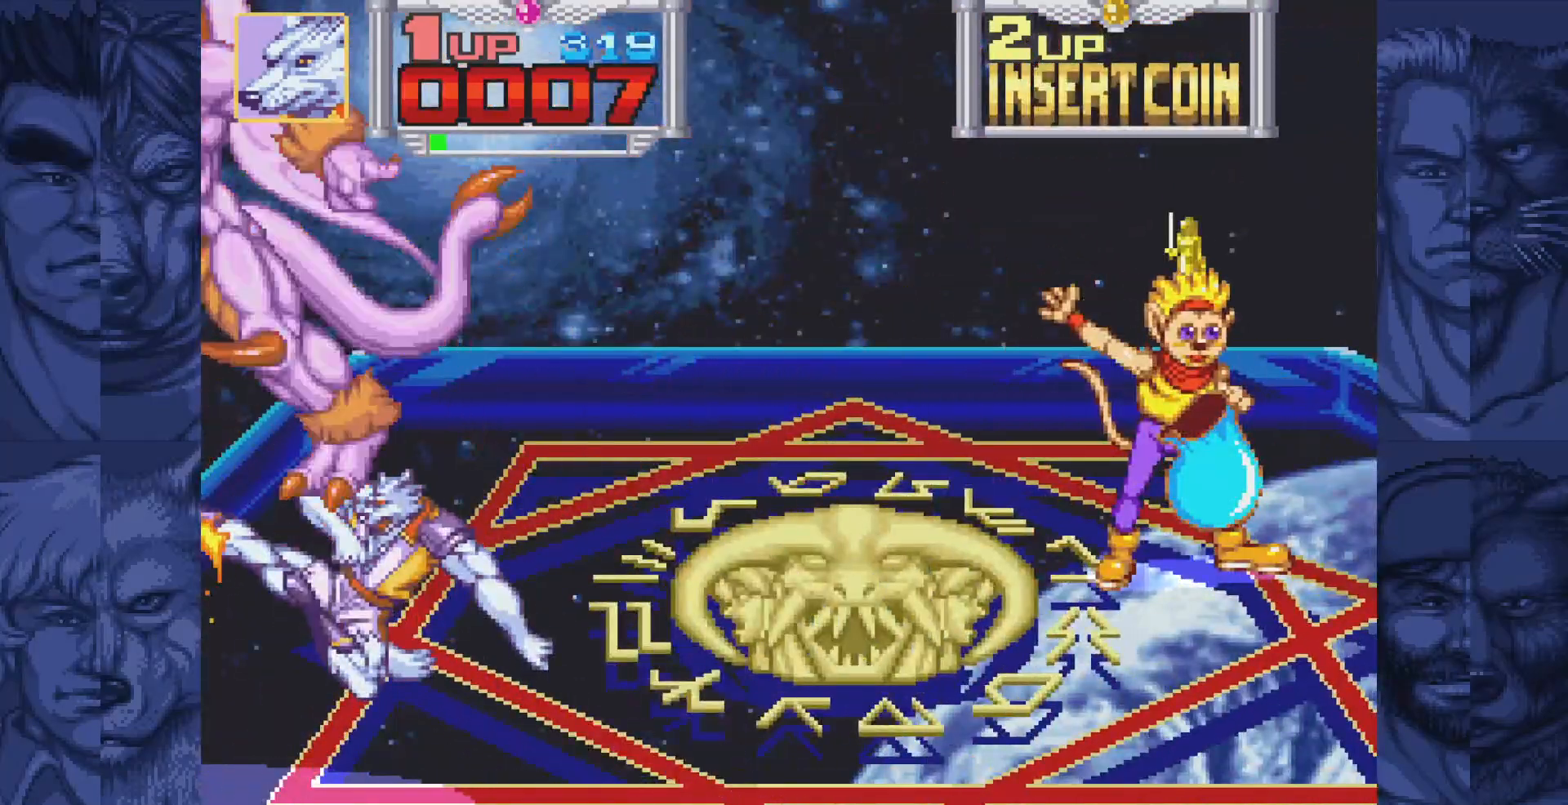
{"buttons": ["DPAD_UP", "DPAD_RIGHT"], "events": [[50, "A", "down"], [83, "B", "up"], [150, "A", "up"], [283, "DPAD_RIGHT", "down"], [367, "DPAD_UP", "down"]]}
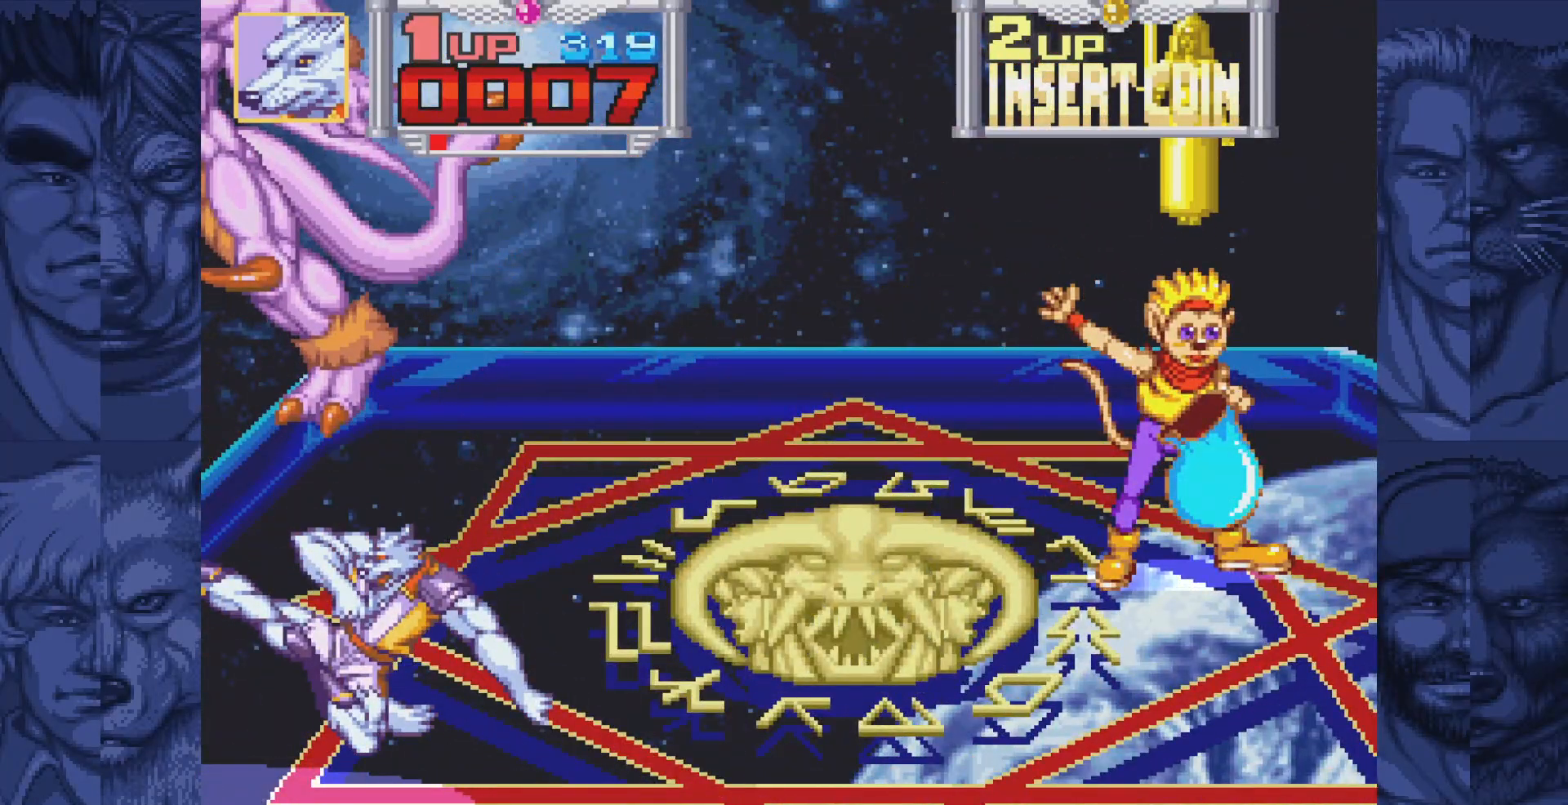
{"buttons": ["DPAD_UP", "DPAD_RIGHT"], "events": []}
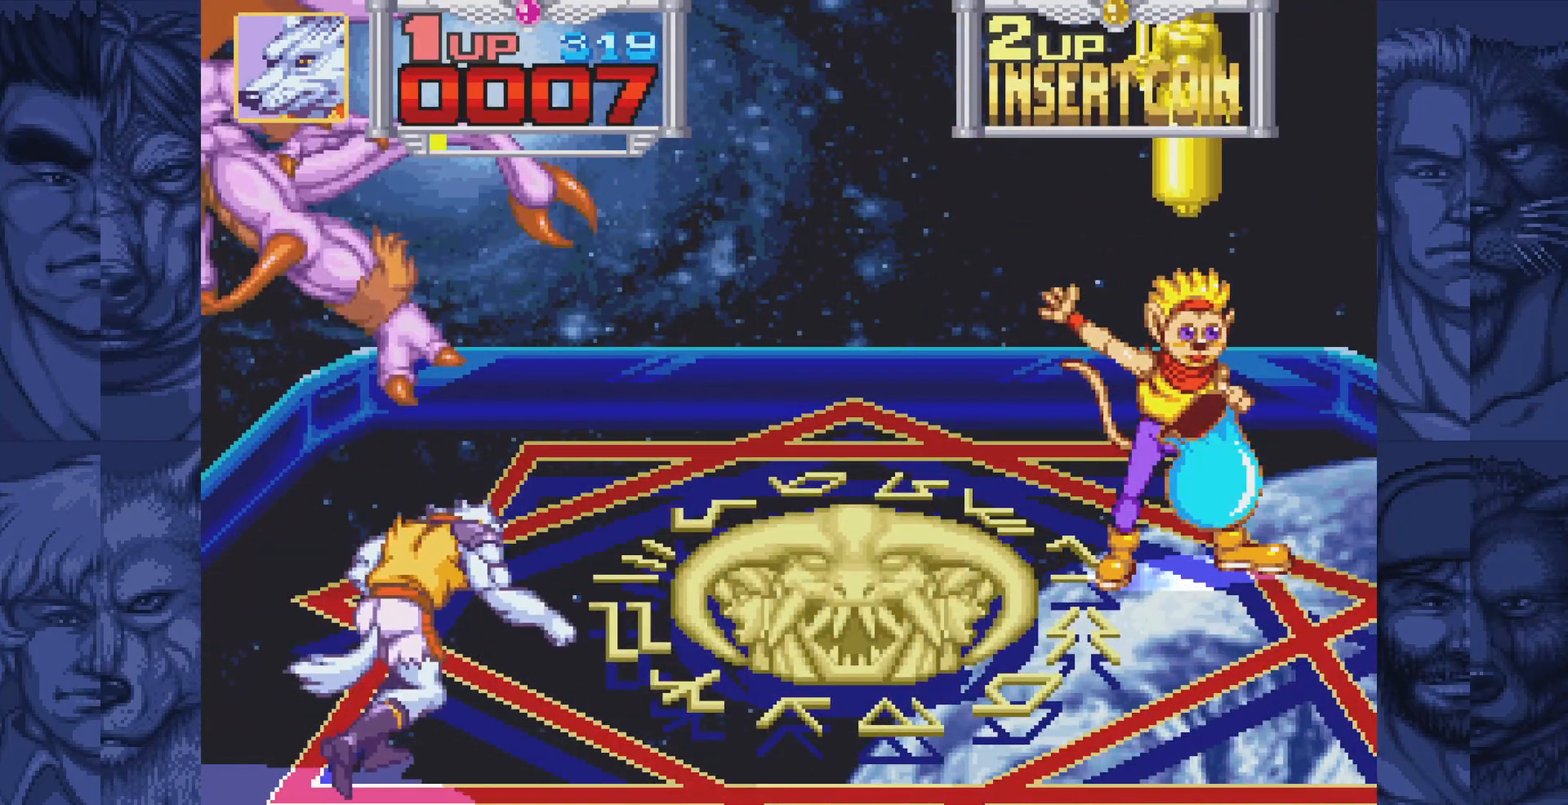
{"buttons": ["DPAD_UP", "DPAD_RIGHT"], "events": []}
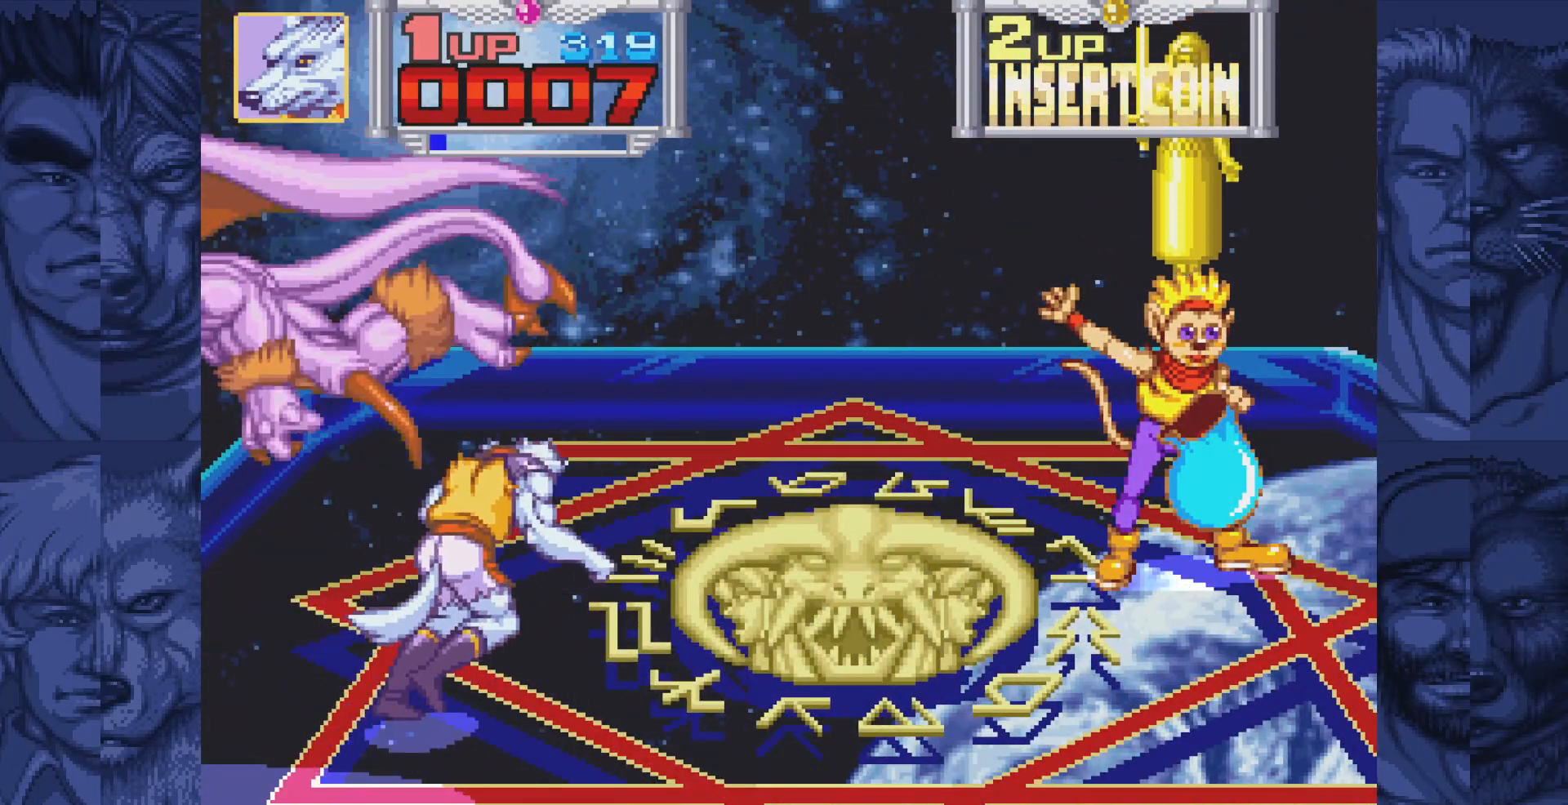
{"buttons": ["DPAD_UP", "DPAD_RIGHT"], "events": []}
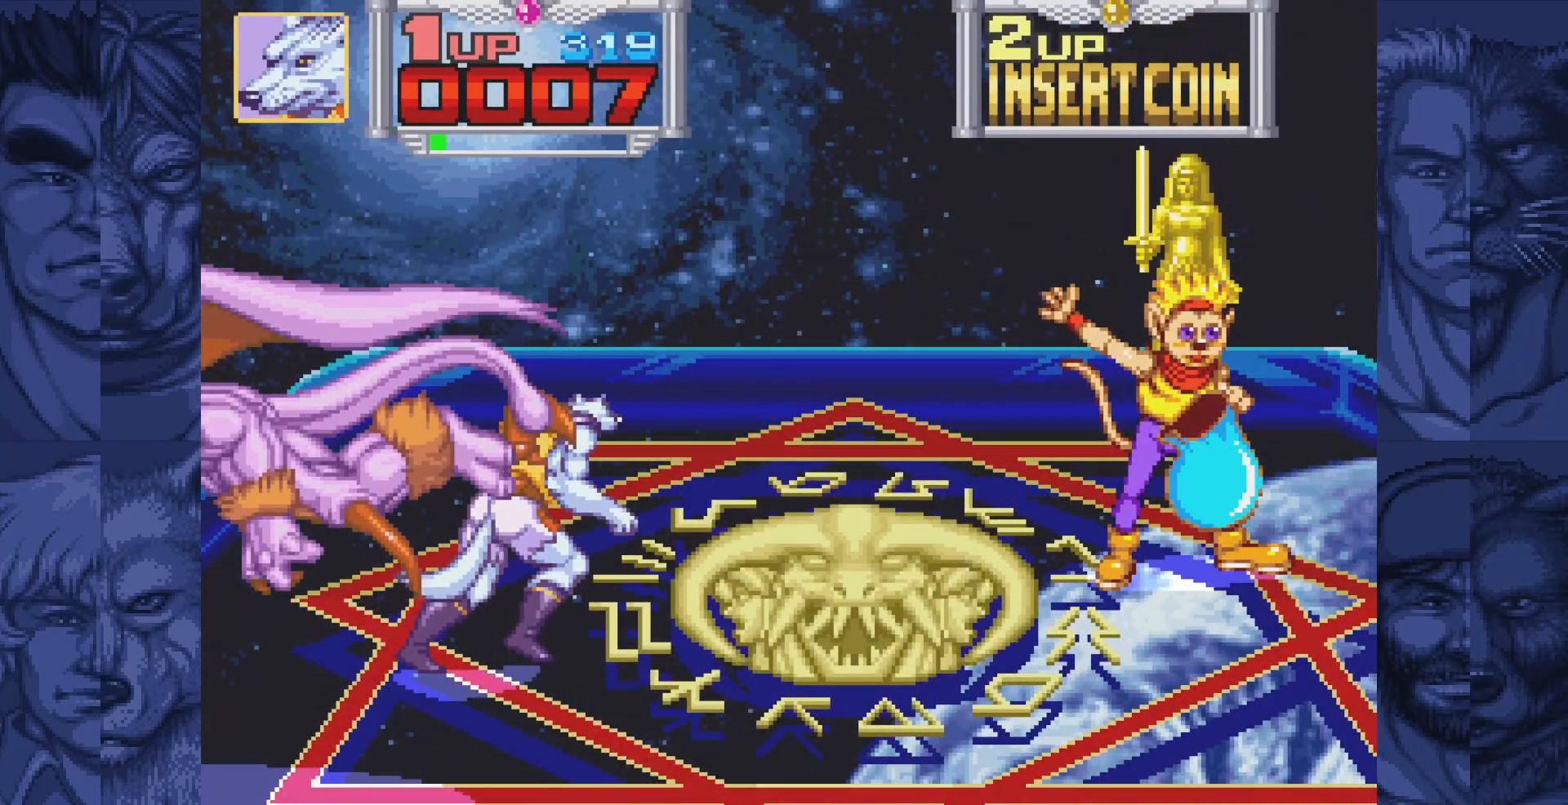
{"buttons": ["DPAD_UP", "DPAD_RIGHT"], "events": []}
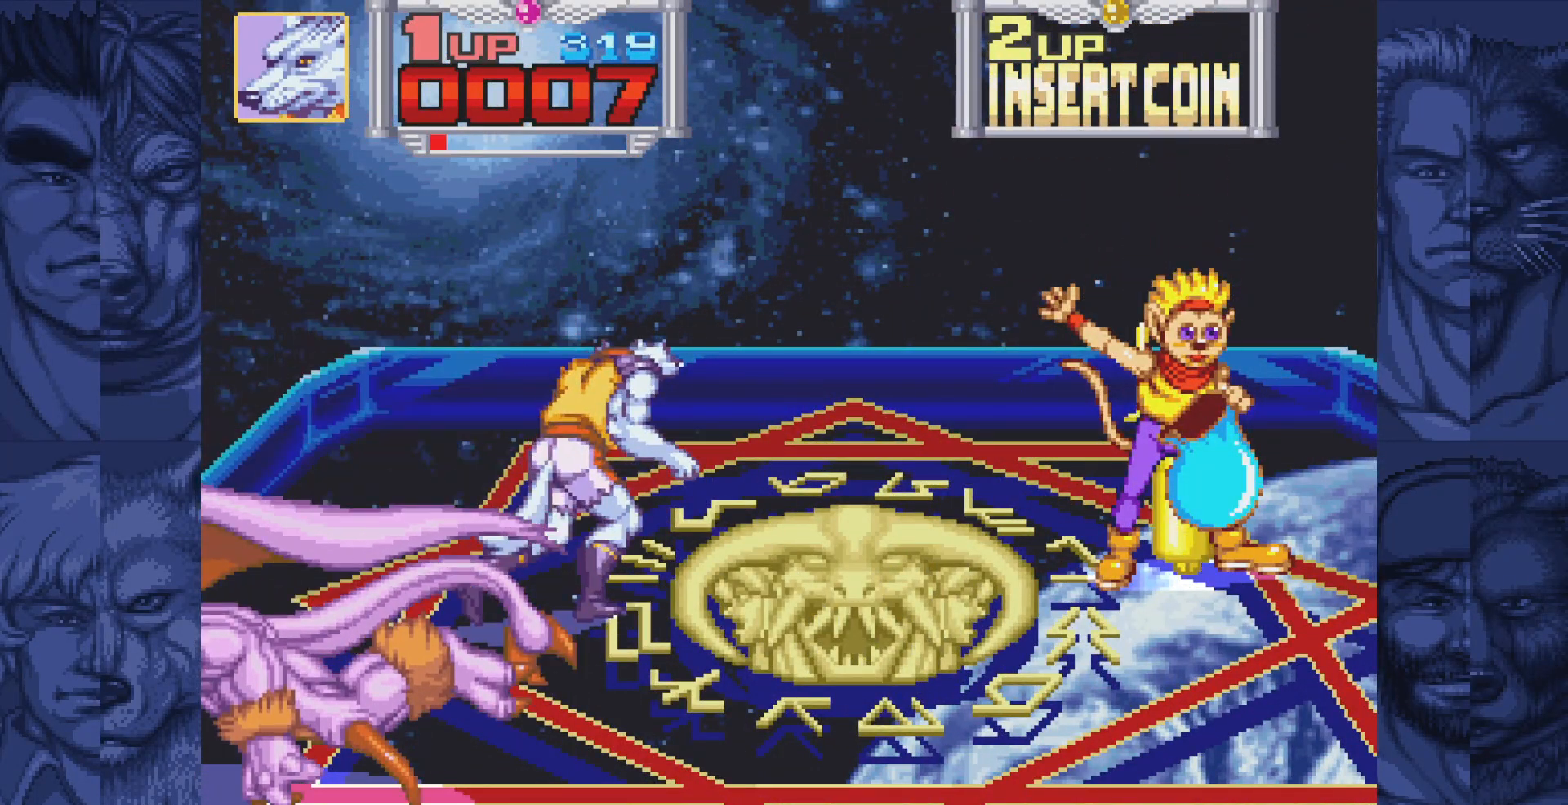
{"buttons": [], "events": [[367, "DPAD_RIGHT", "up"], [367, "DPAD_UP", "up"]]}
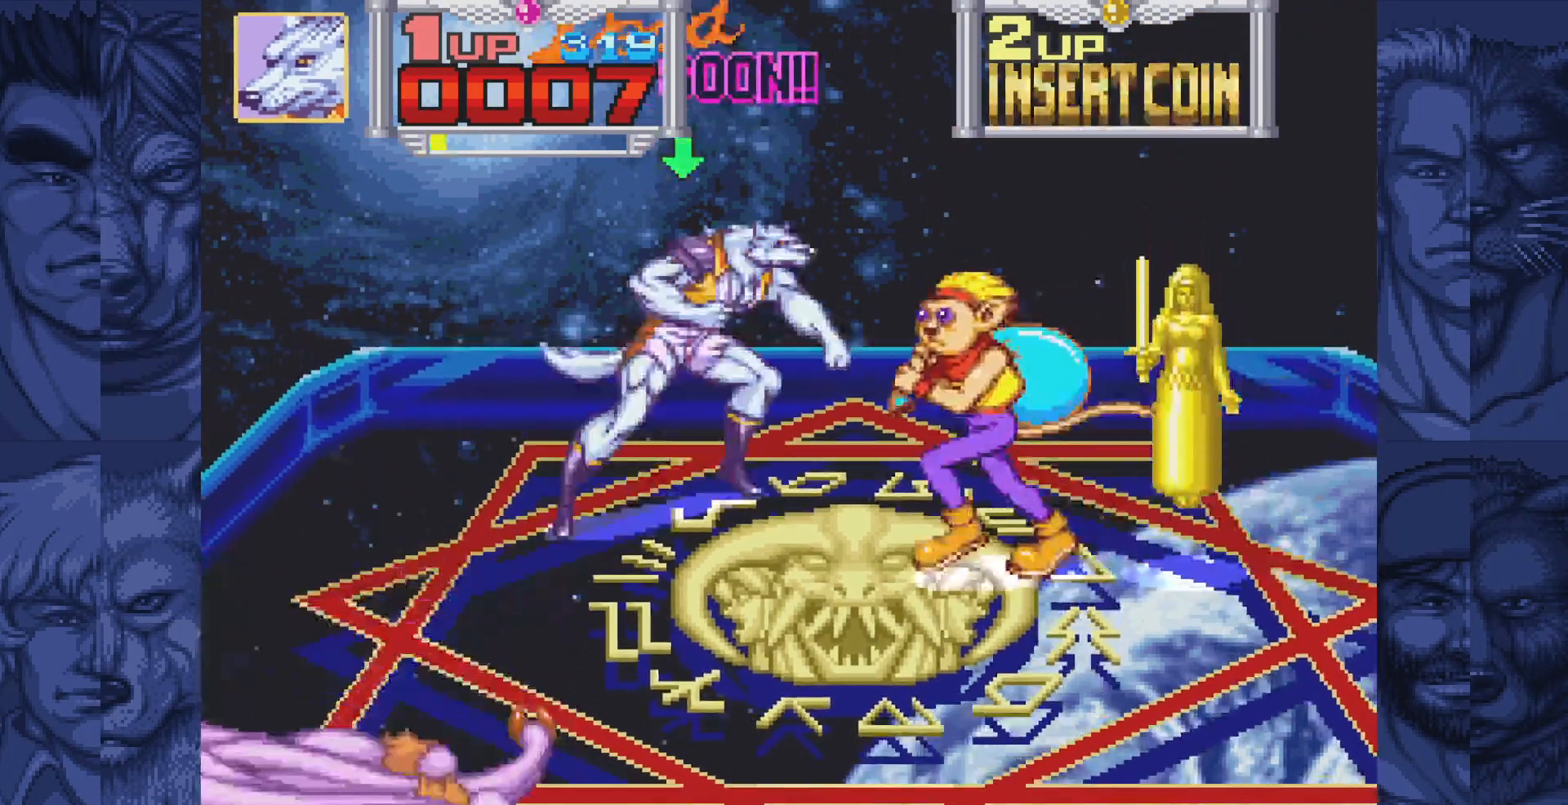
{"buttons": ["DPAD_LEFT"], "events": [[67, "DPAD_DOWN", "down"], [133, "A", "down"], [150, "DPAD_DOWN", "up"], [217, "A", "up"], [467, "DPAD_LEFT", "down"]]}
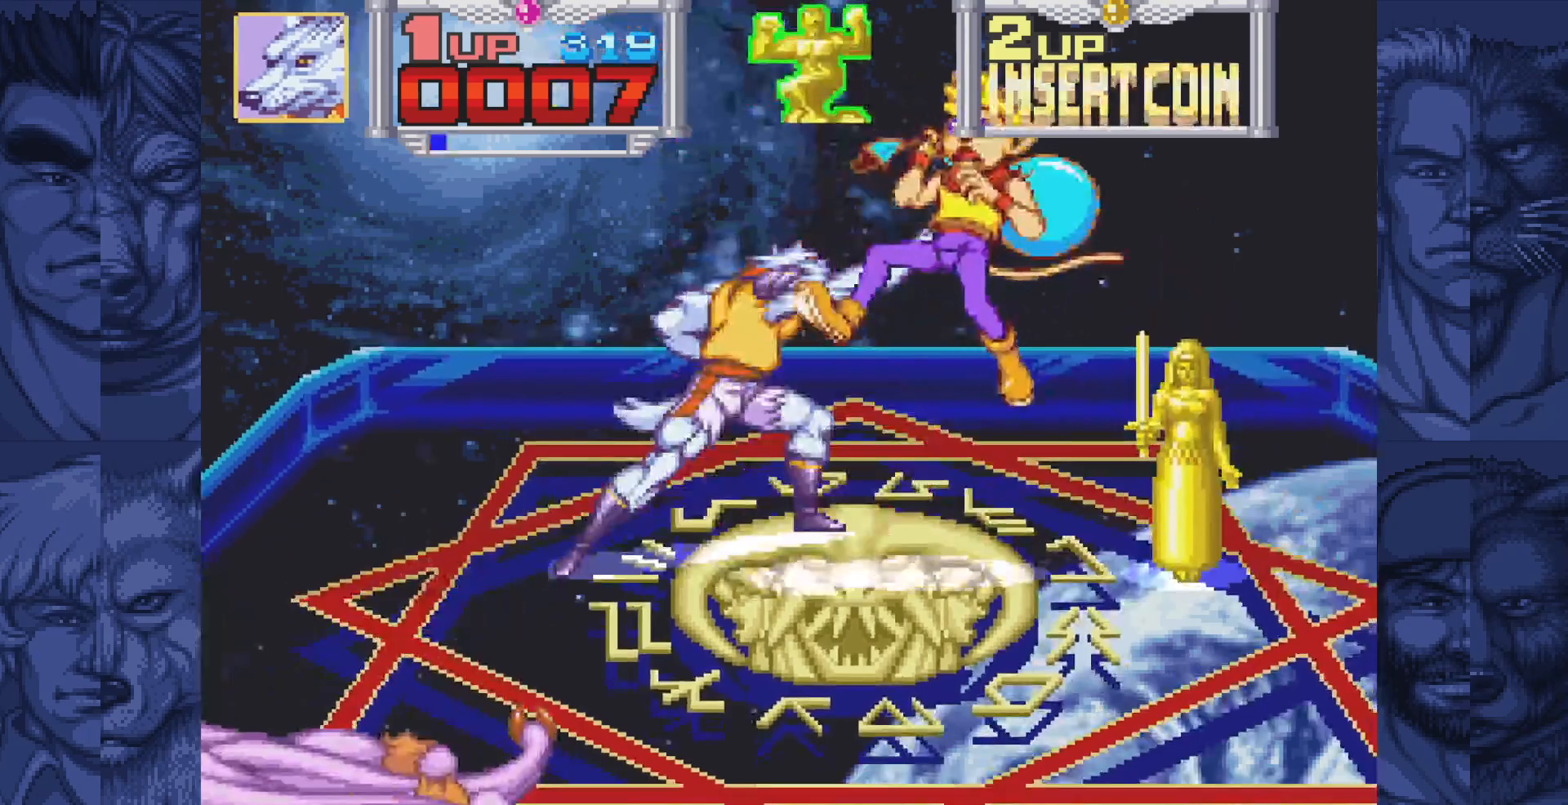
{"buttons": ["DPAD_LEFT"], "events": []}
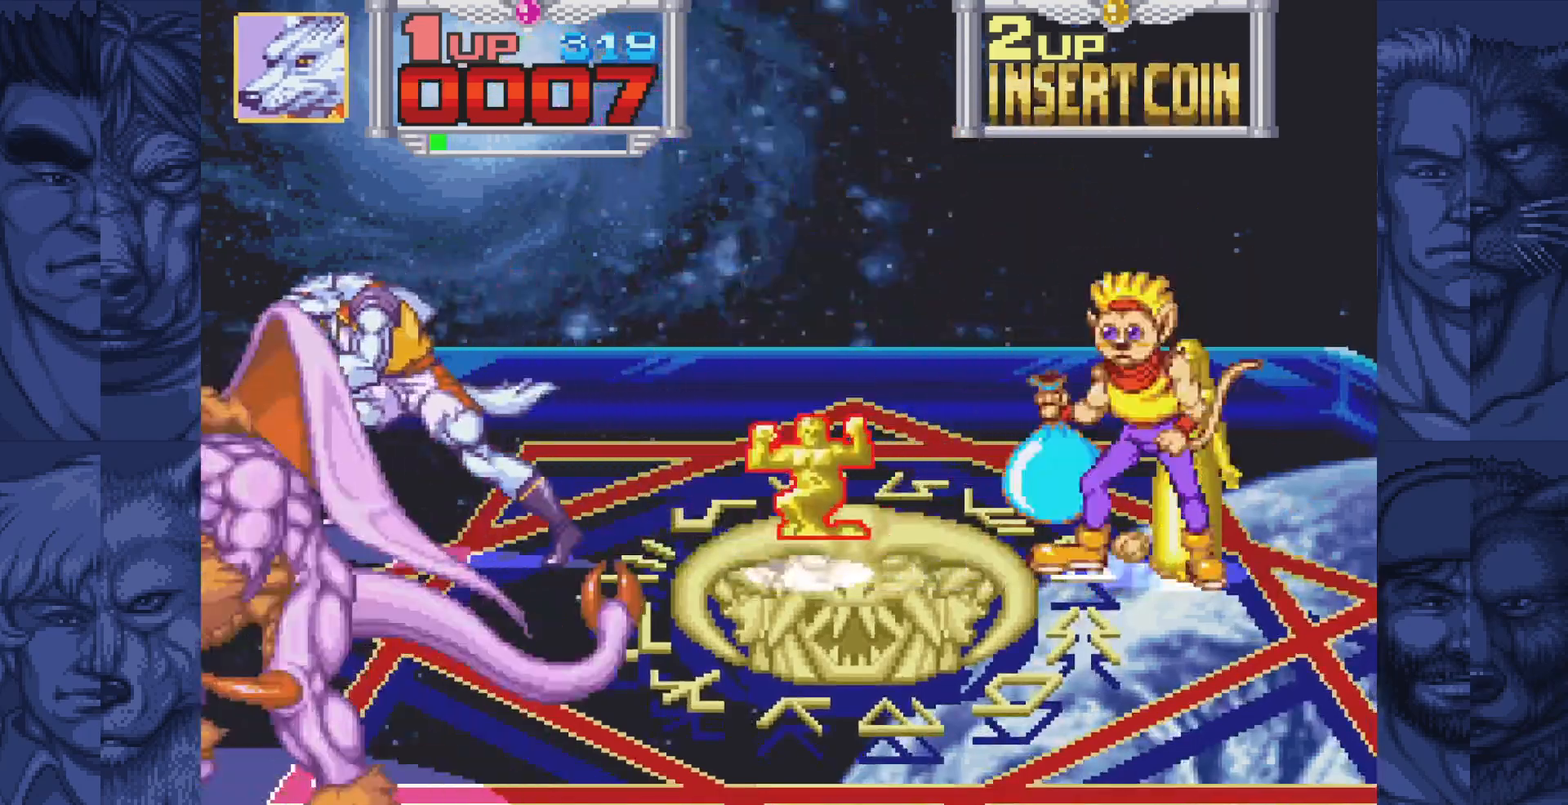
{"buttons": [], "events": [[67, "DPAD_LEFT", "up"], [83, "DPAD_RIGHT", "down"], [200, "DPAD_RIGHT", "up"]]}
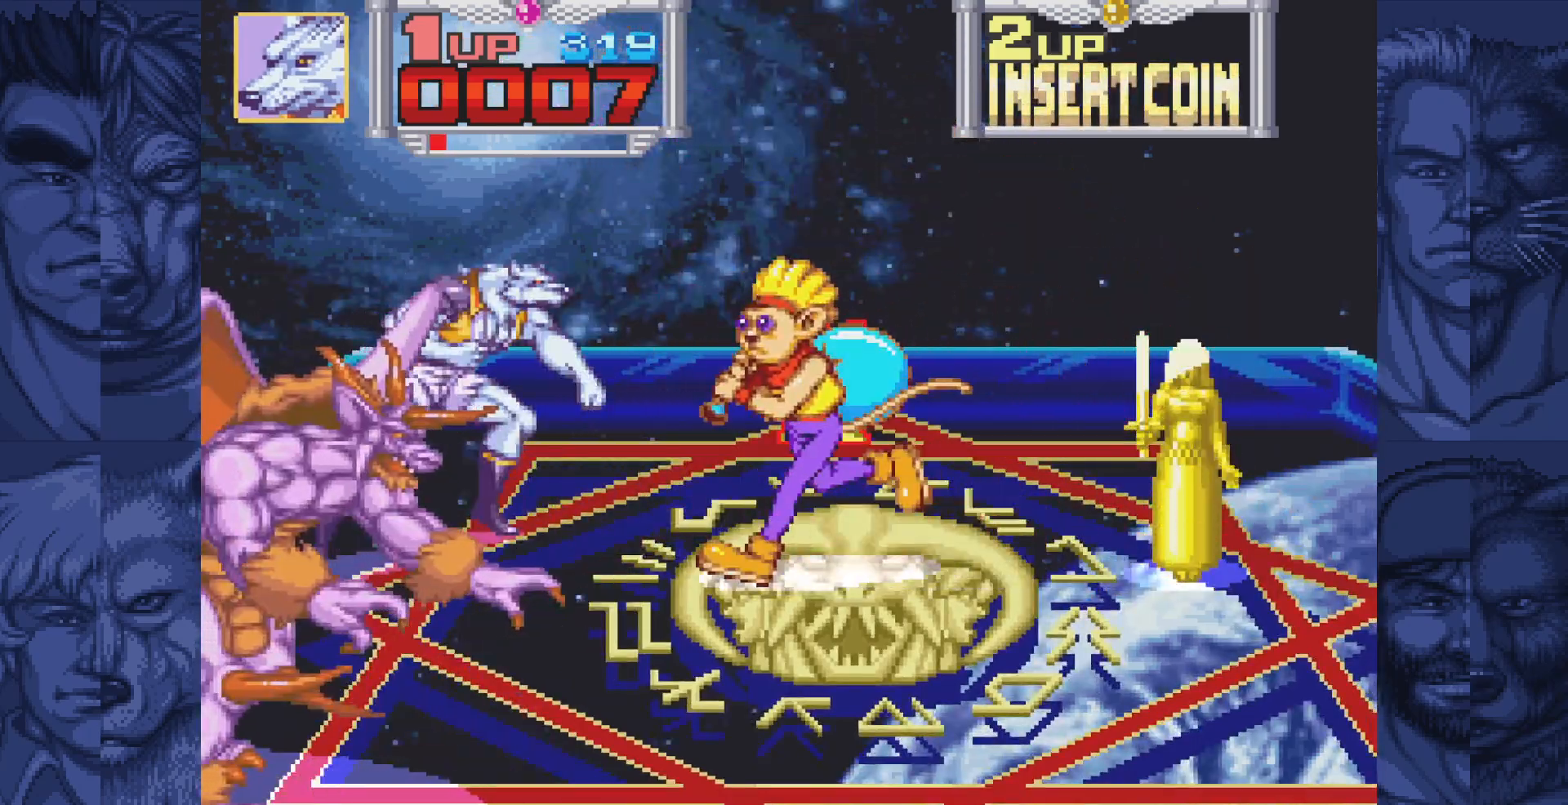
{"buttons": [], "events": [[33, "B", "down"], [83, "A", "down"], [117, "B", "up"], [167, "A", "up"]]}
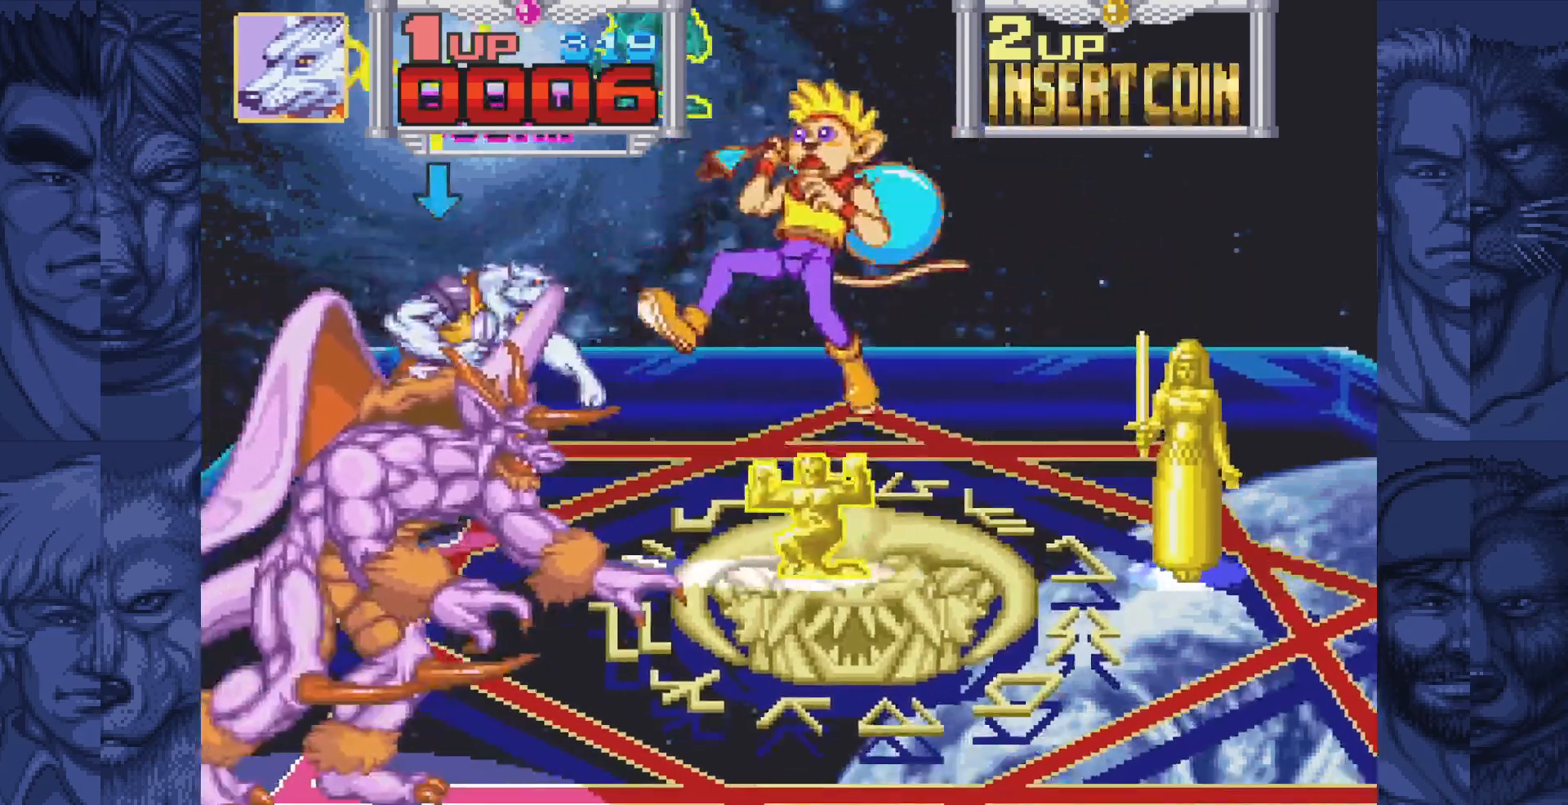
{"buttons": [], "events": [[67, "DPAD_RIGHT", "down"], [300, "DPAD_RIGHT", "up"]]}
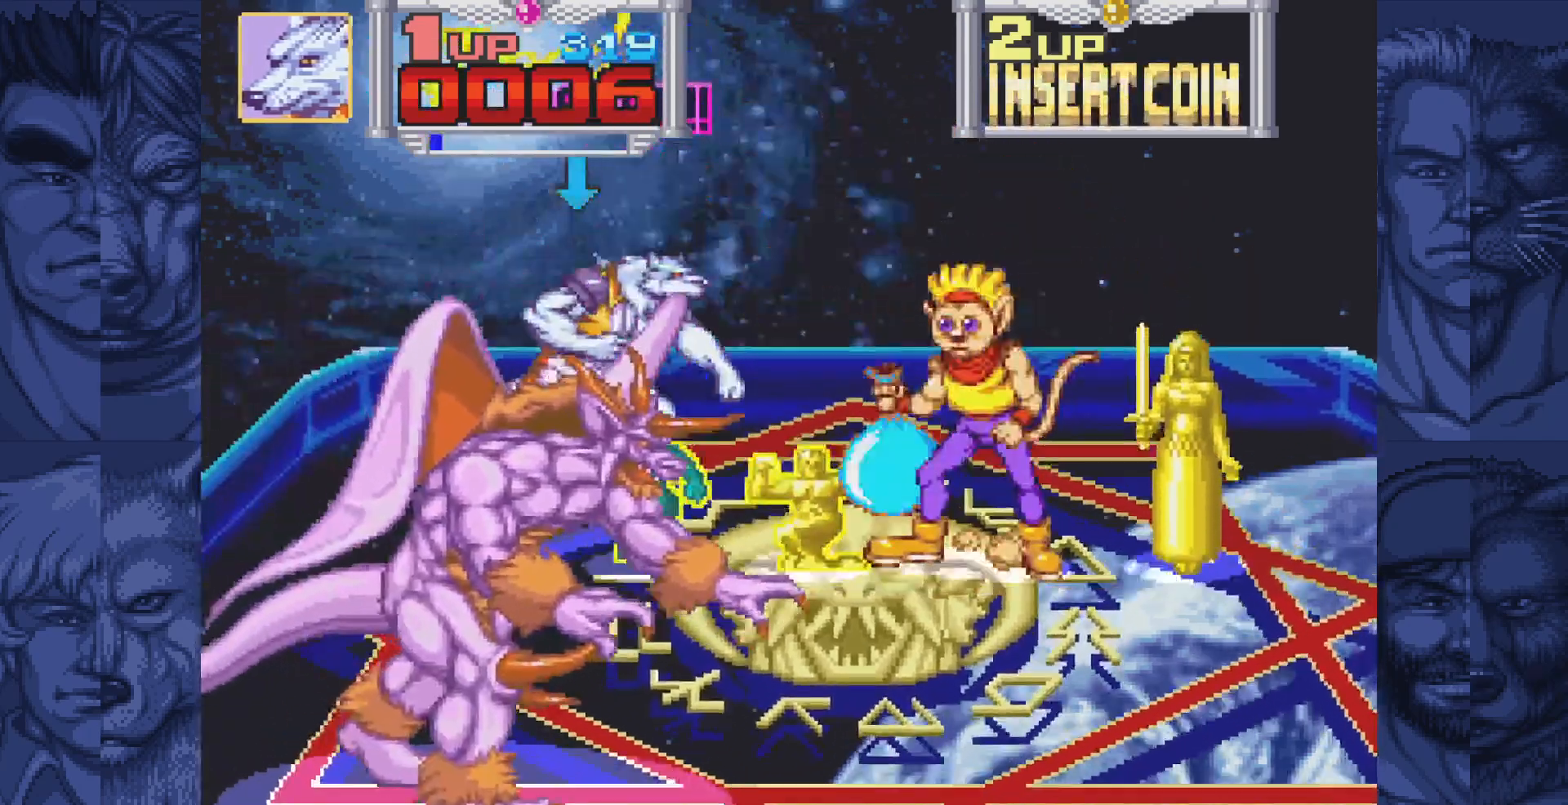
{"buttons": ["DPAD_RIGHT"], "events": [[167, "A", "down"], [250, "A", "up"], [367, "DPAD_RIGHT", "down"]]}
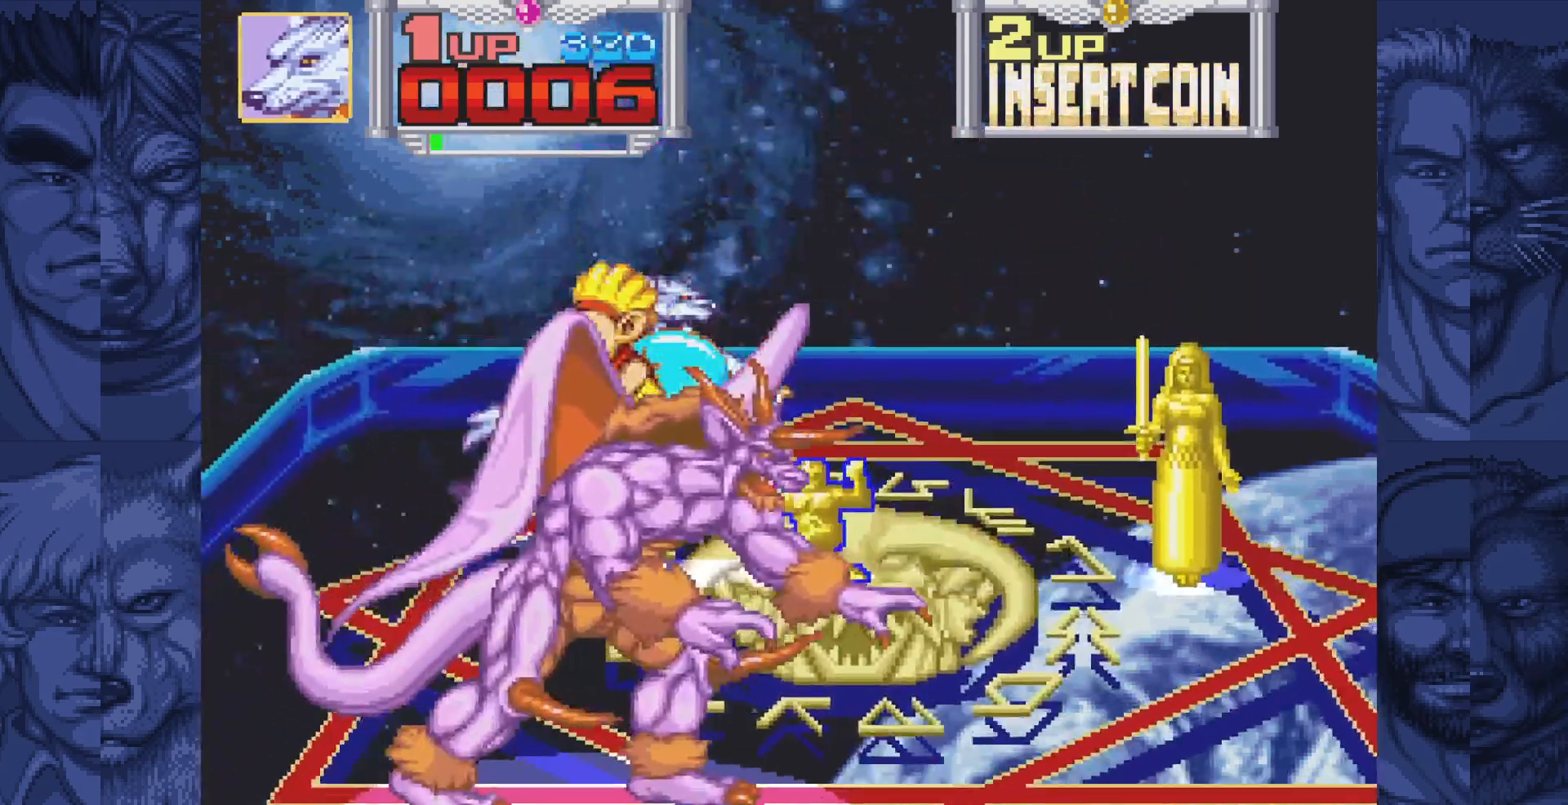
{"buttons": ["DPAD_RIGHT"], "events": [[150, "A", "down"], [217, "A", "up"]]}
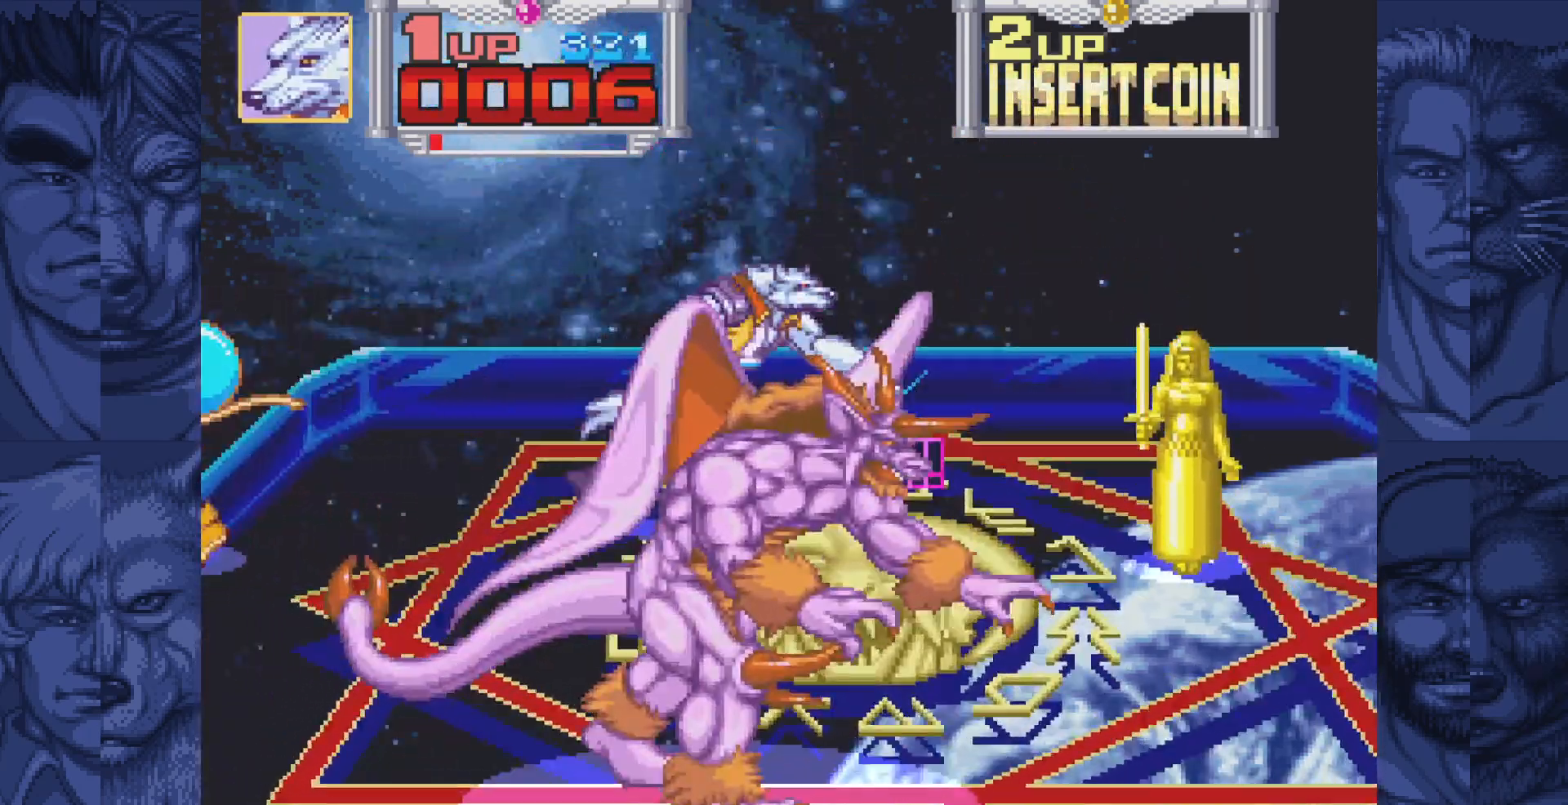
{"buttons": ["DPAD_DOWN", "DPAD_RIGHT"], "events": [[100, "DPAD_RIGHT", "up"], [217, "DPAD_LEFT", "down"], [283, "DPAD_DOWN", "down"], [383, "DPAD_LEFT", "up"], [500, "DPAD_RIGHT", "down"]]}
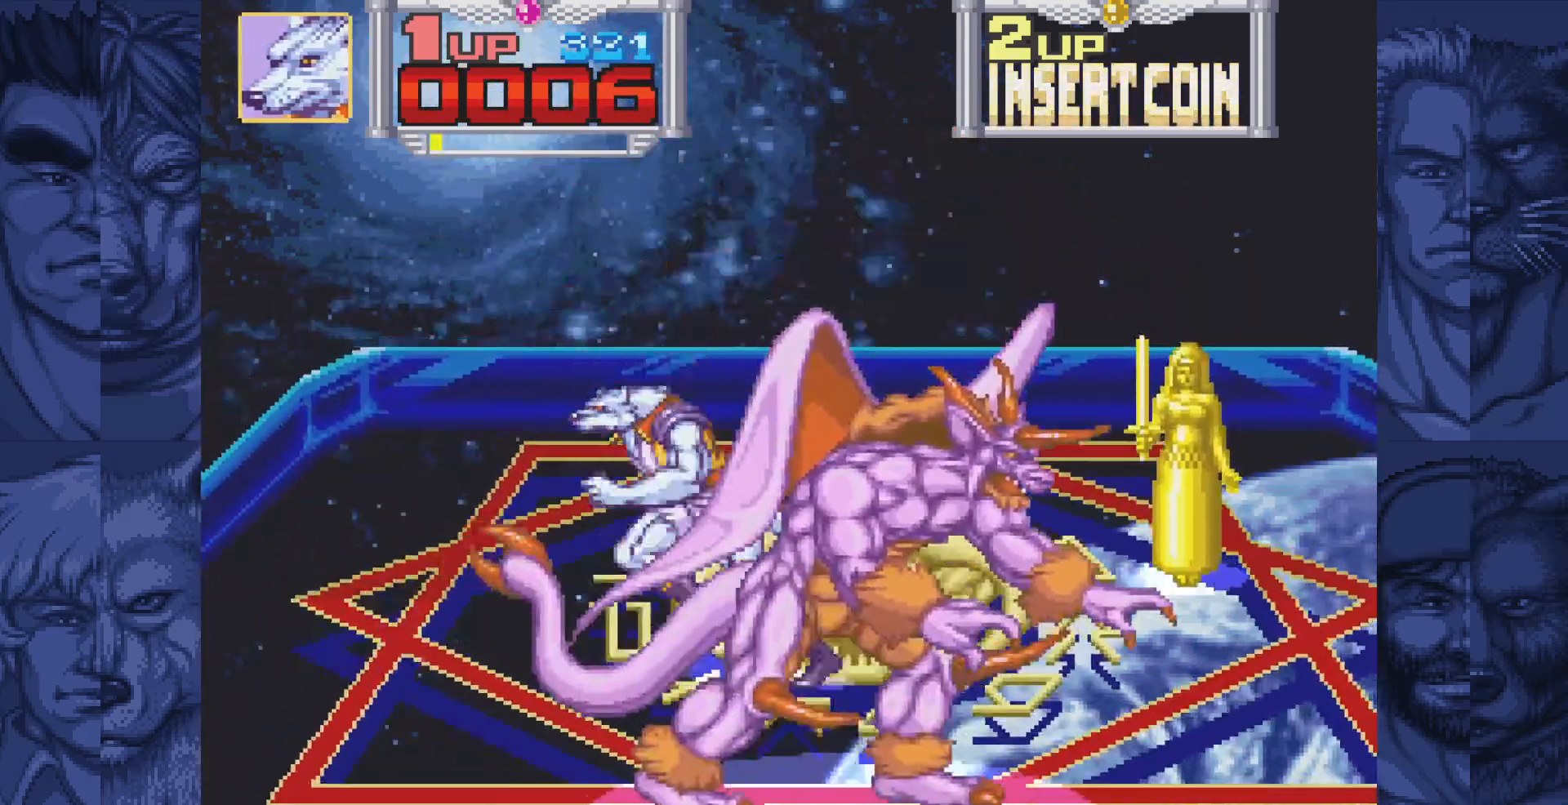
{"buttons": ["DPAD_DOWN", "DPAD_RIGHT"], "events": []}
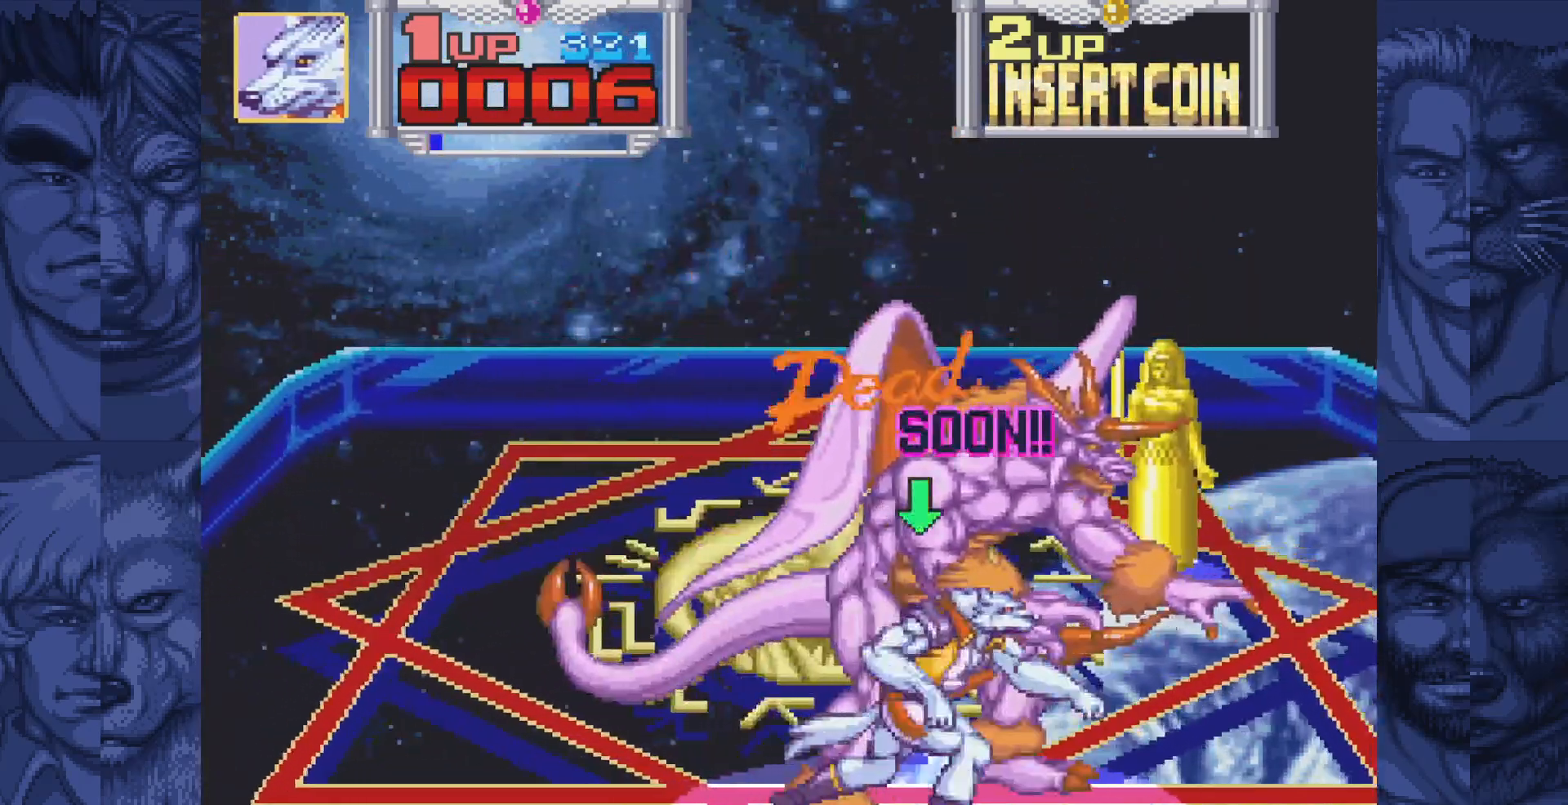
{"buttons": [], "events": [[33, "DPAD_DOWN", "up"], [483, "DPAD_RIGHT", "up"]]}
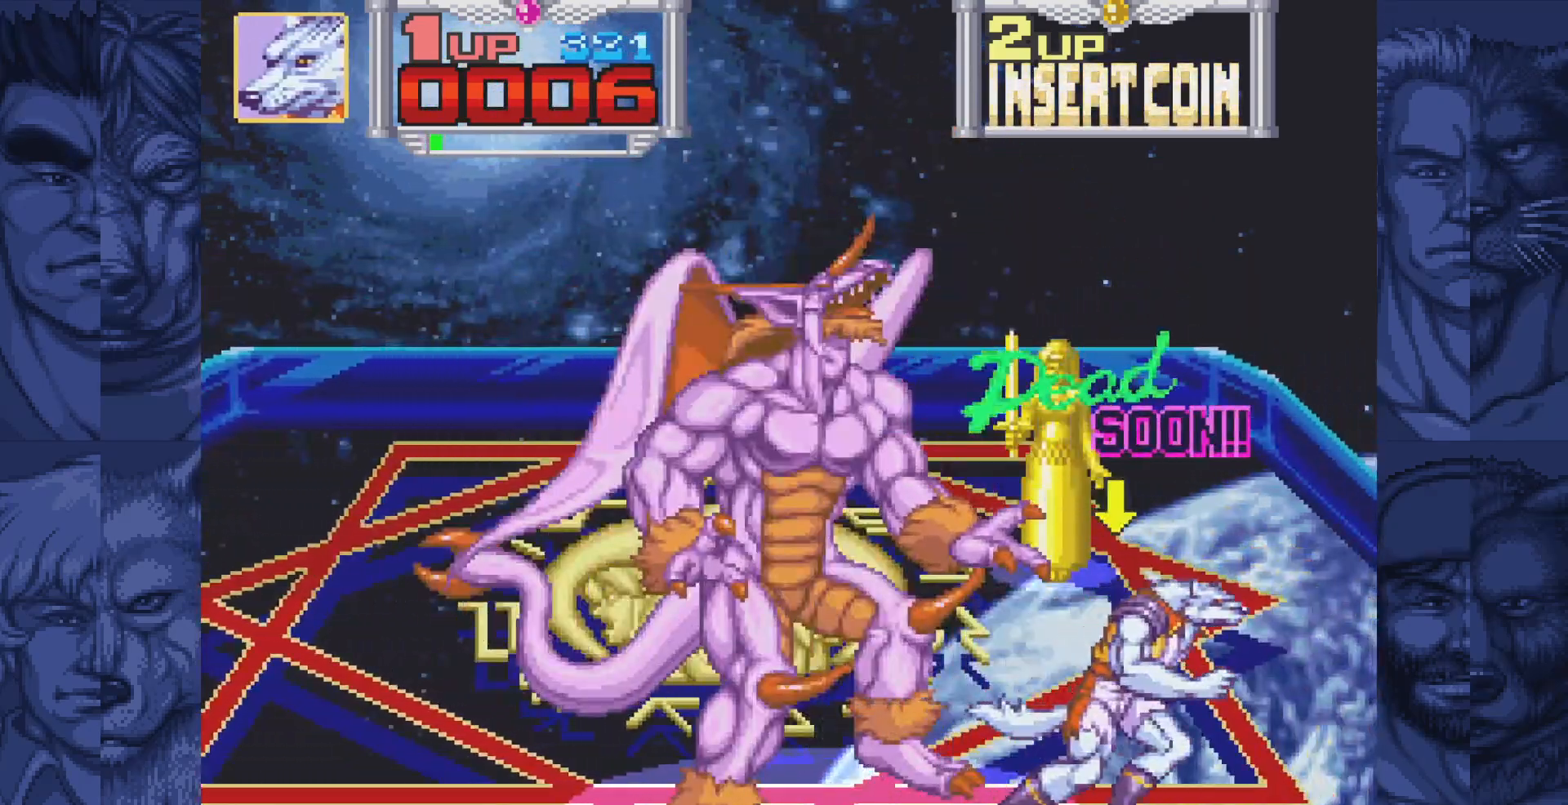
{"buttons": [], "events": [[200, "DPAD_LEFT", "down"], [450, "DPAD_LEFT", "up"]]}
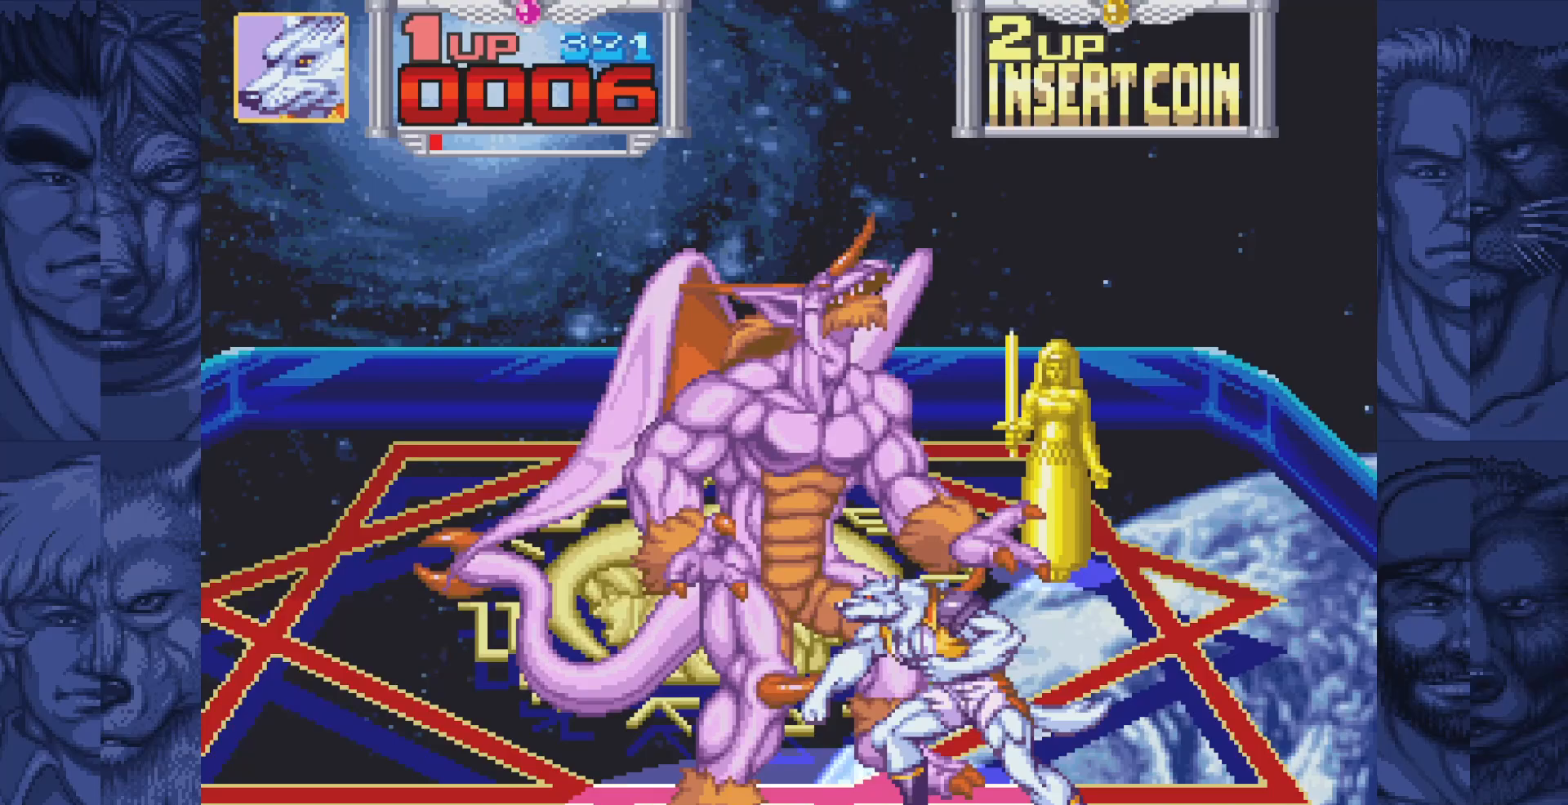
{"buttons": [], "events": []}
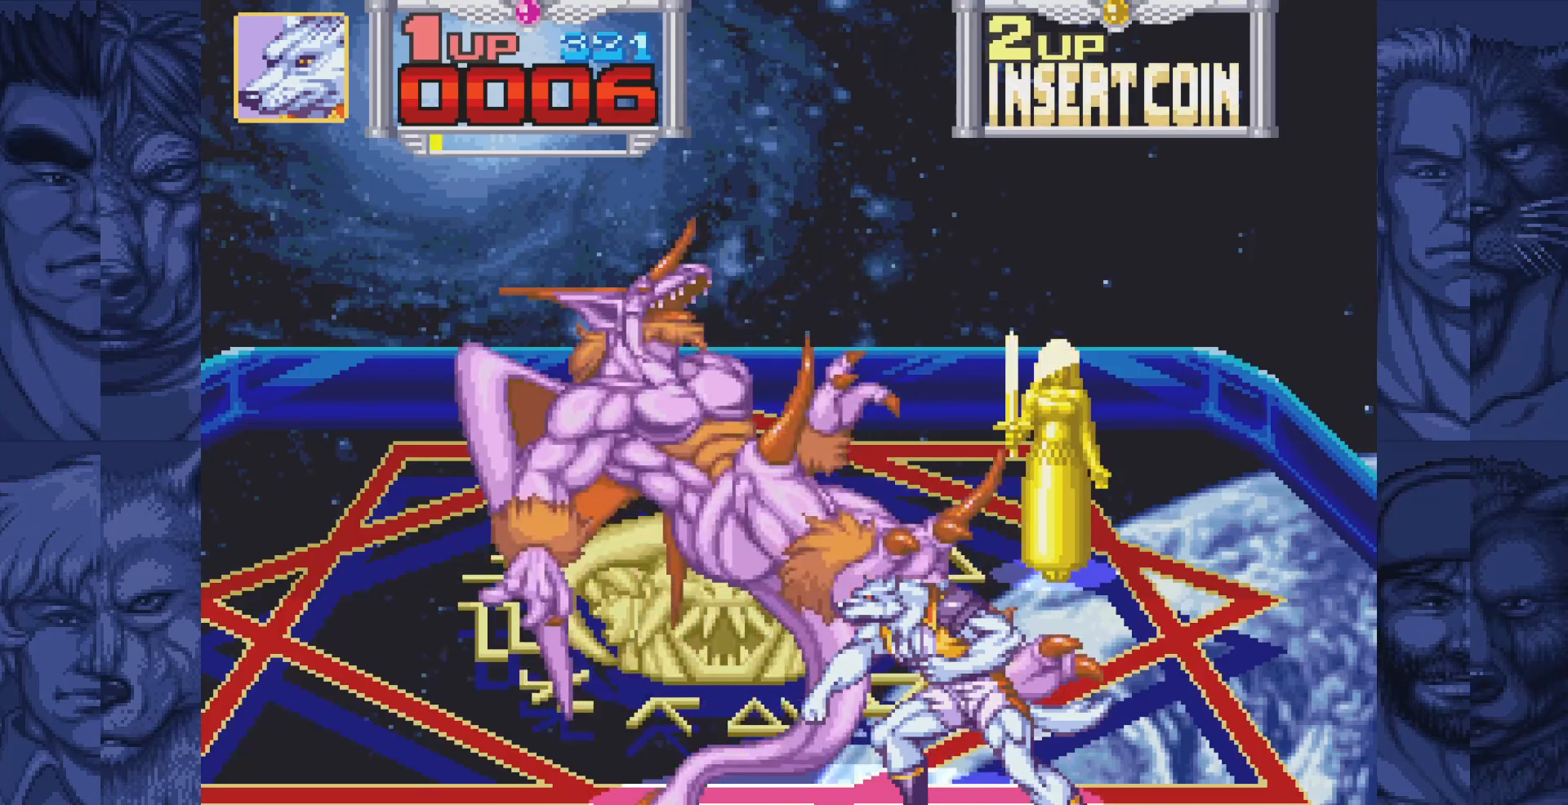
{"buttons": [], "events": []}
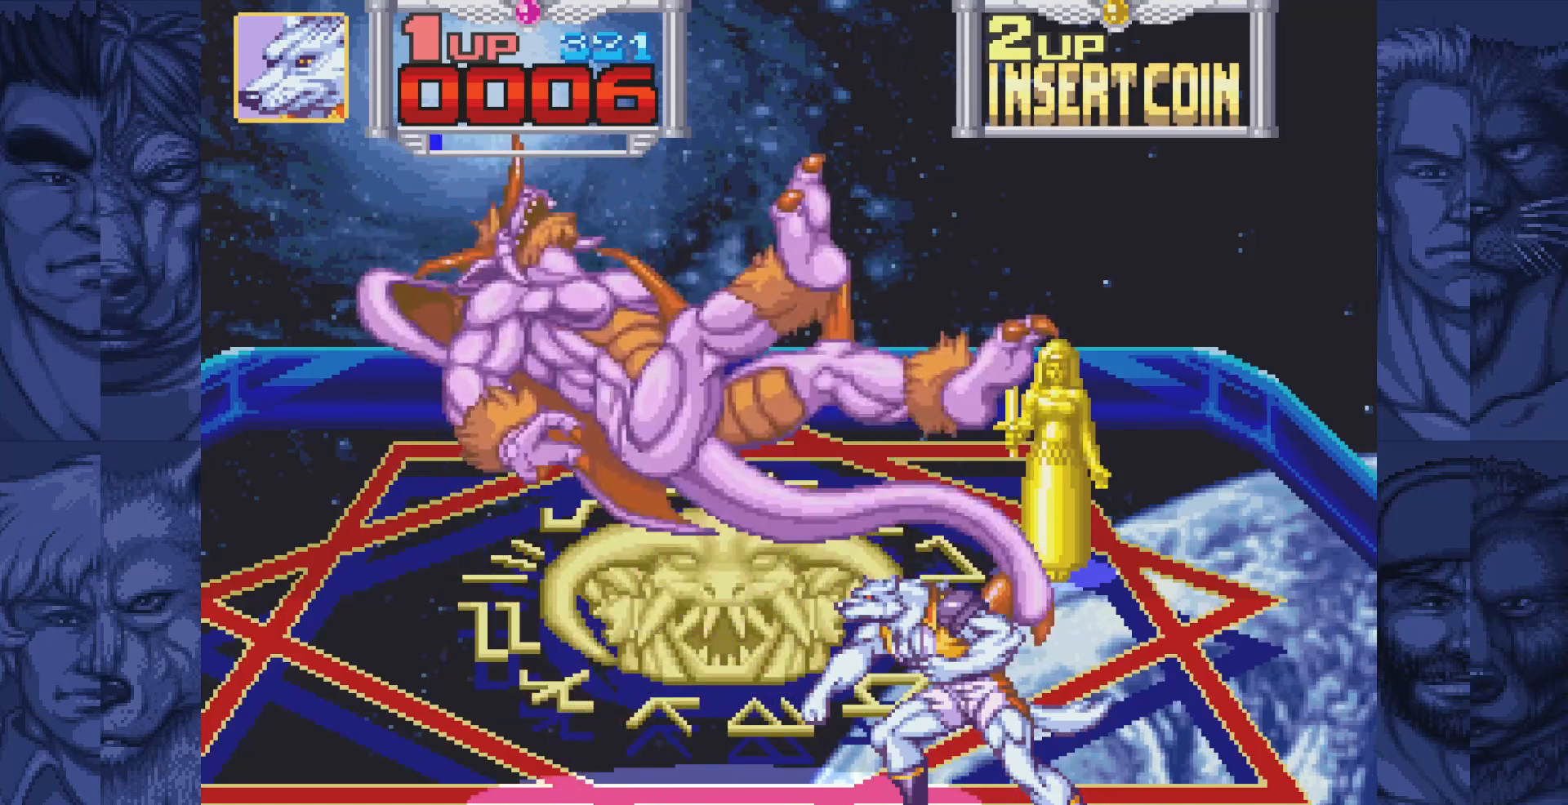
{"buttons": [], "events": []}
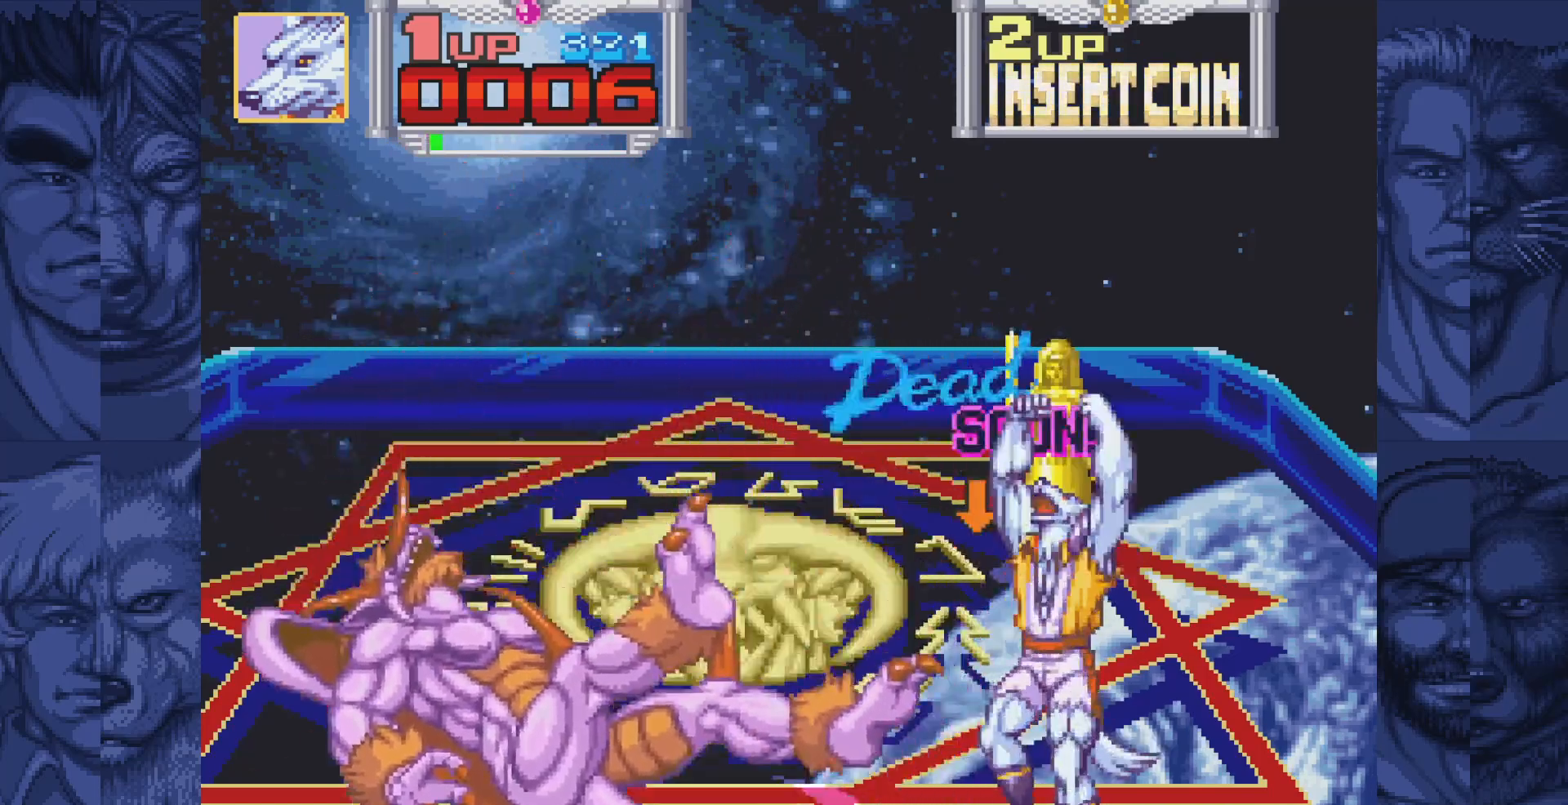
{"buttons": [], "events": []}
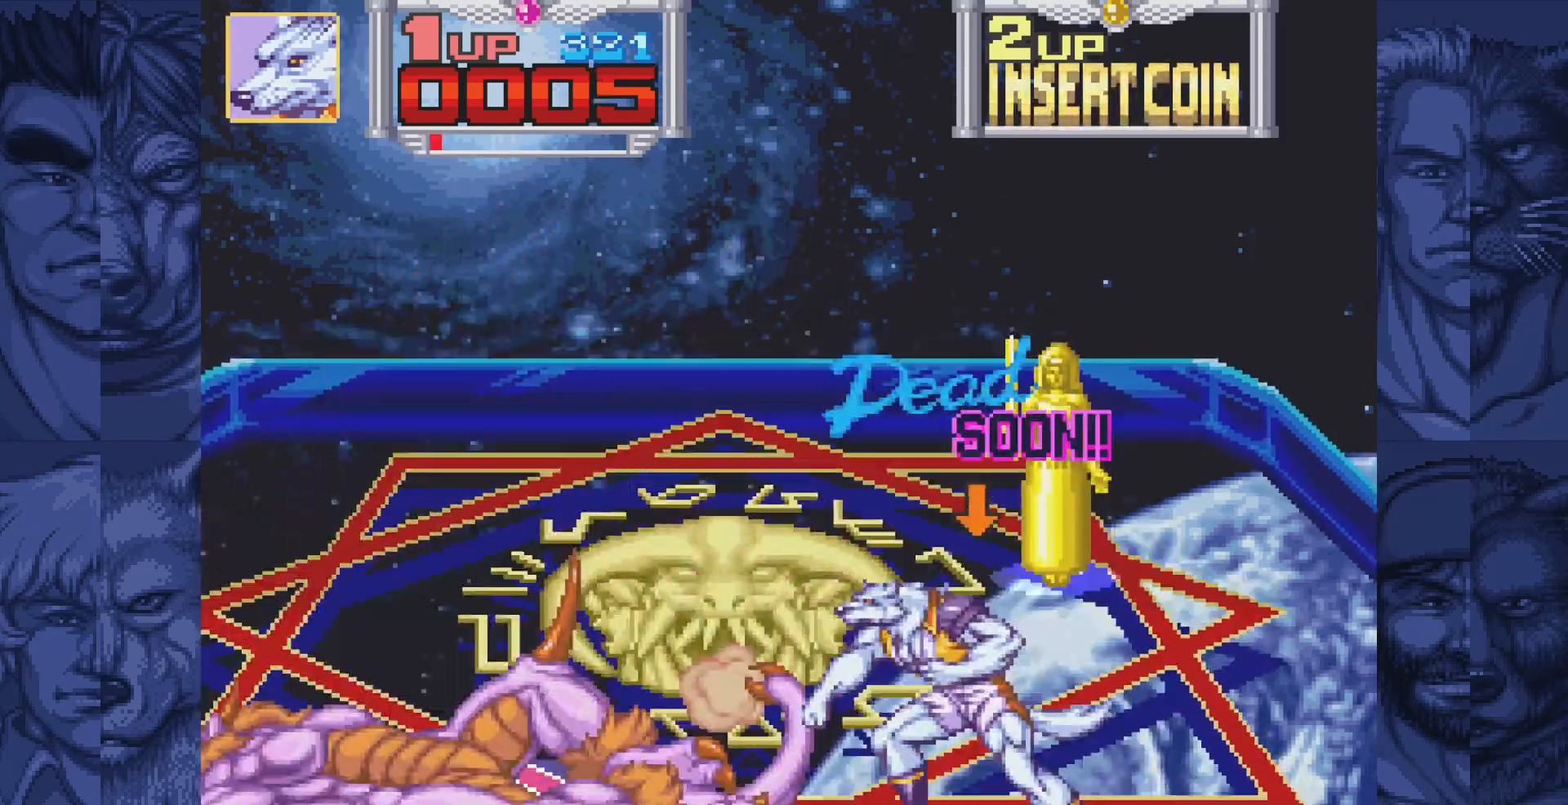
{"buttons": ["DPAD_UP", "DPAD_LEFT"], "events": [[433, "DPAD_LEFT", "down"], [483, "DPAD_UP", "down"]]}
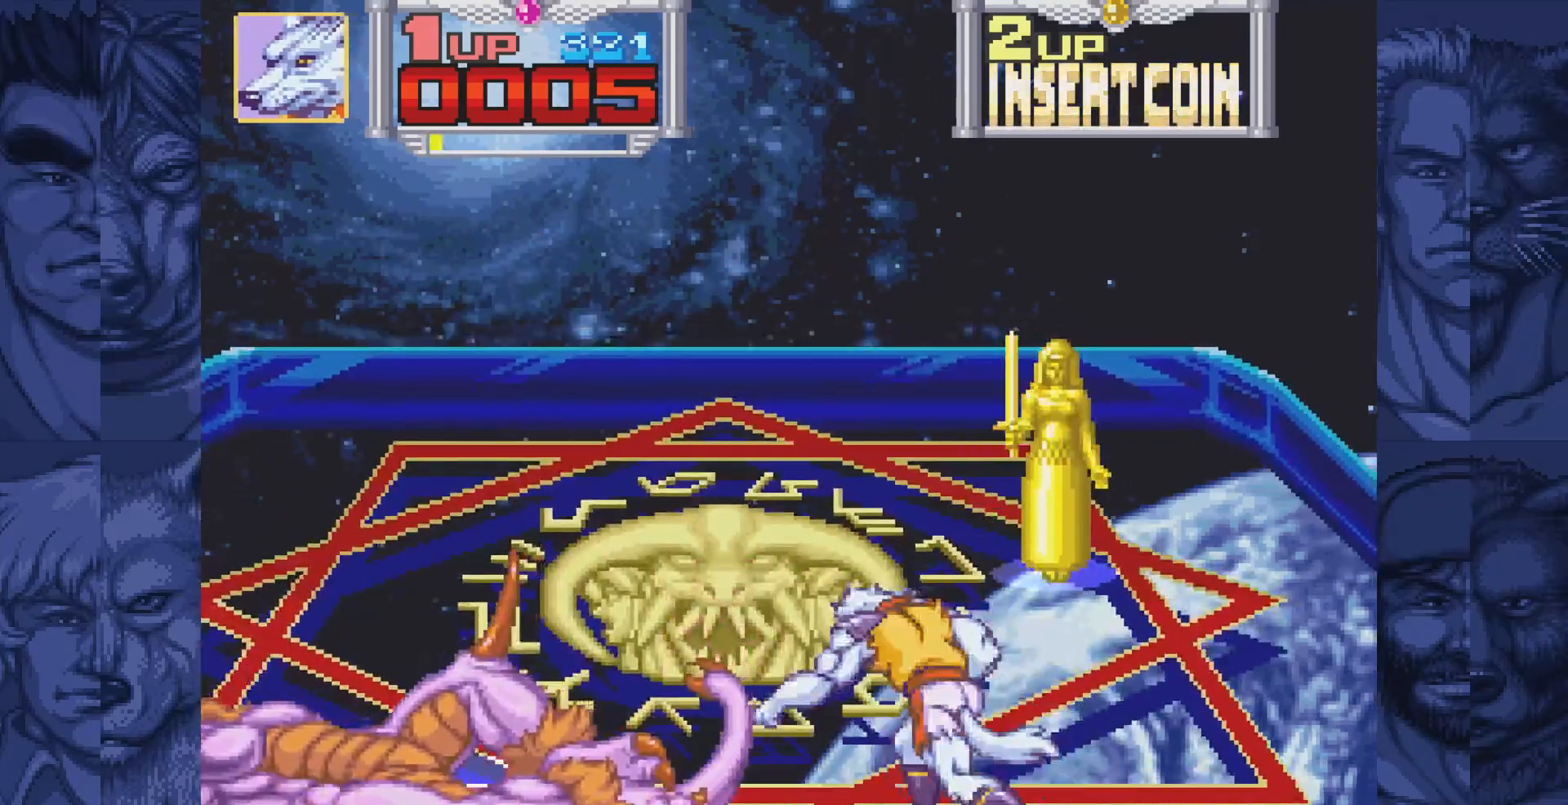
{"buttons": ["DPAD_UP", "DPAD_LEFT"], "events": []}
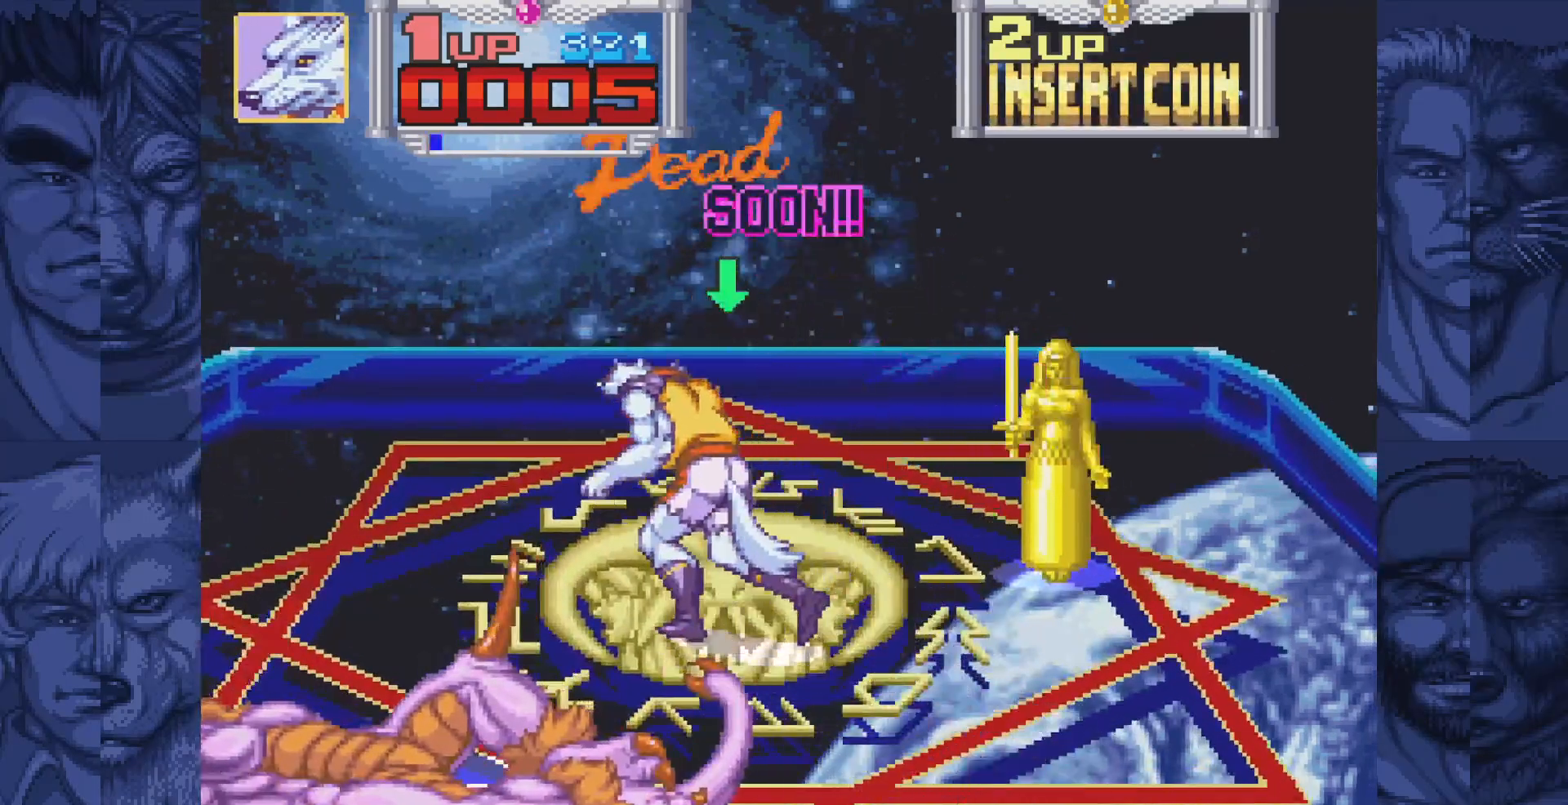
{"buttons": [], "events": [[117, "DPAD_UP", "up"], [150, "DPAD_LEFT", "up"]]}